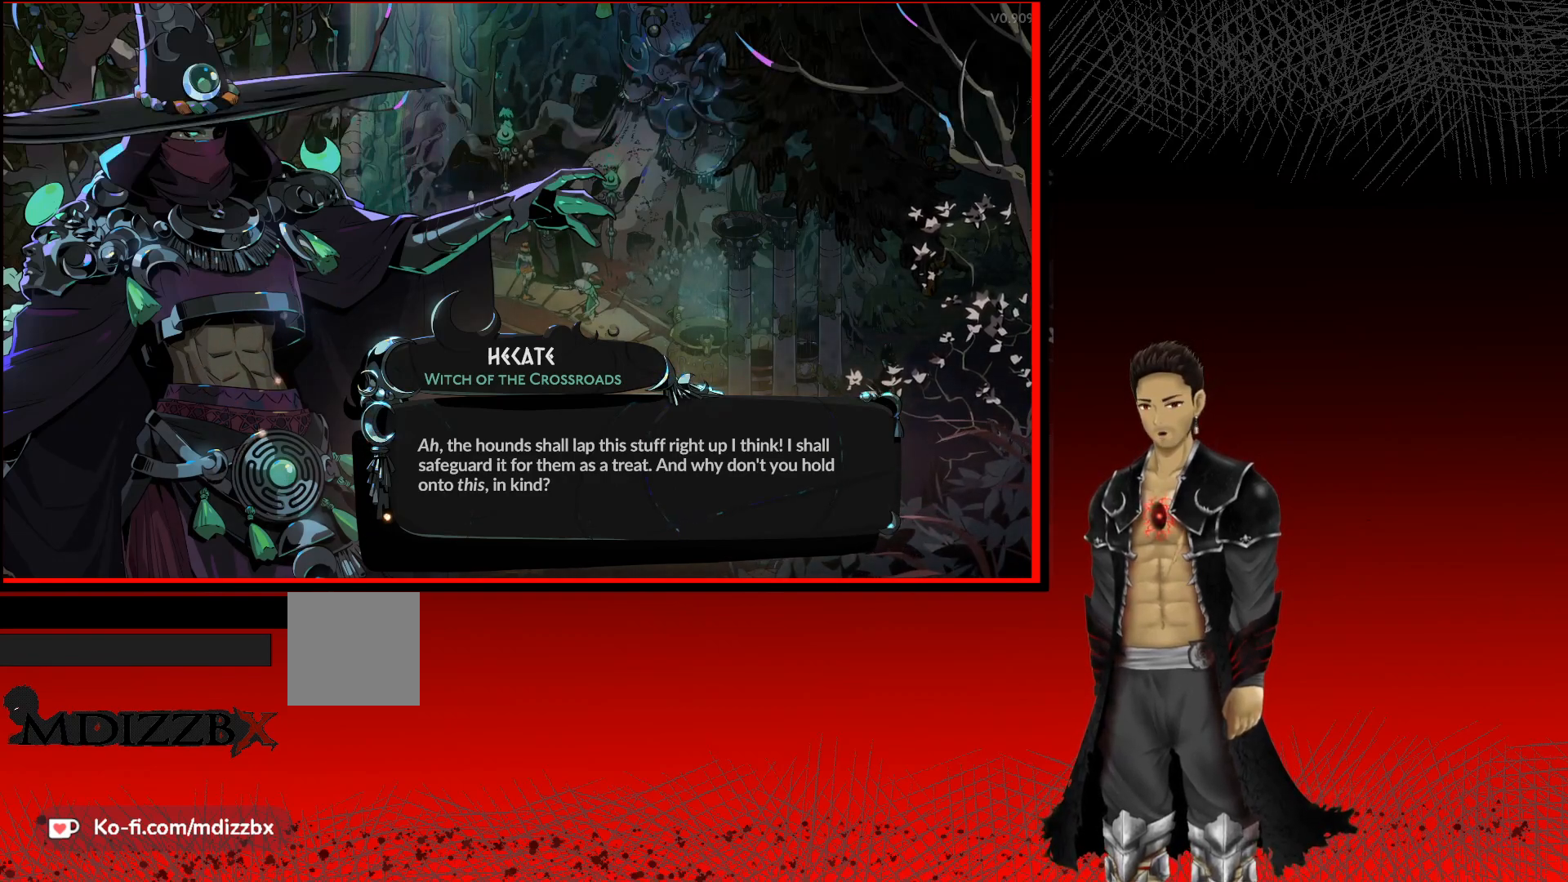
Gameplay with a controller (Xbox layout); each line is a JSON object with the inputs held at the frame after it. "events" lists button and stick changes between this image and that frame as [ms after this image, input, new state], when the widget could be followed in between. Not read: R3.
{"buttons": ["A"], "left_stick": "center", "right_stick": "center", "events": [[300, "A", "down"]]}
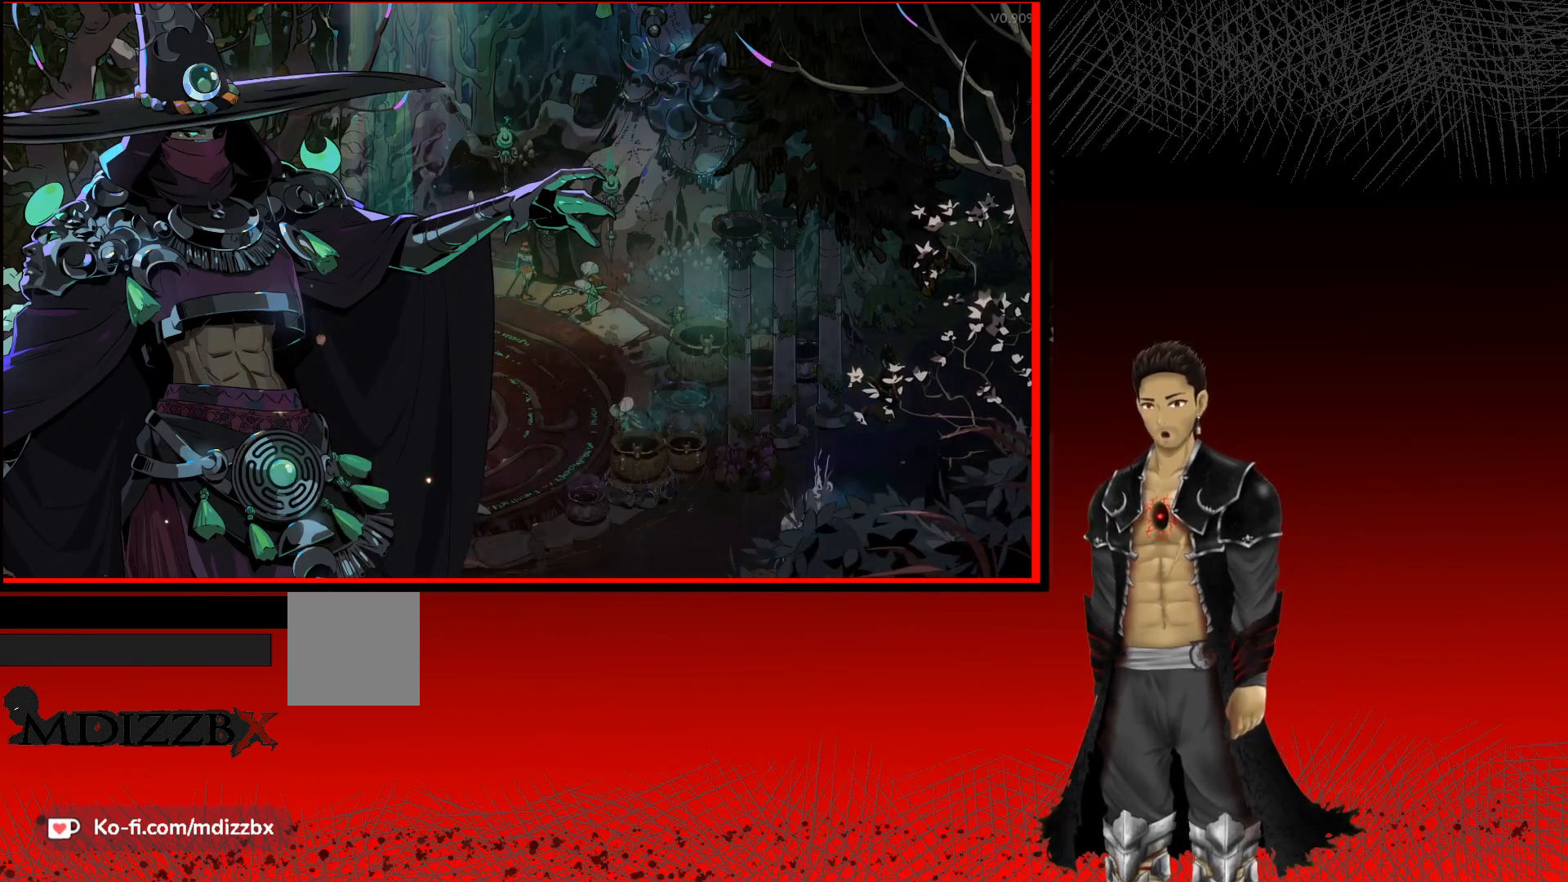
{"buttons": [], "left_stick": "center", "right_stick": "center", "events": [[133, "A", "up"]]}
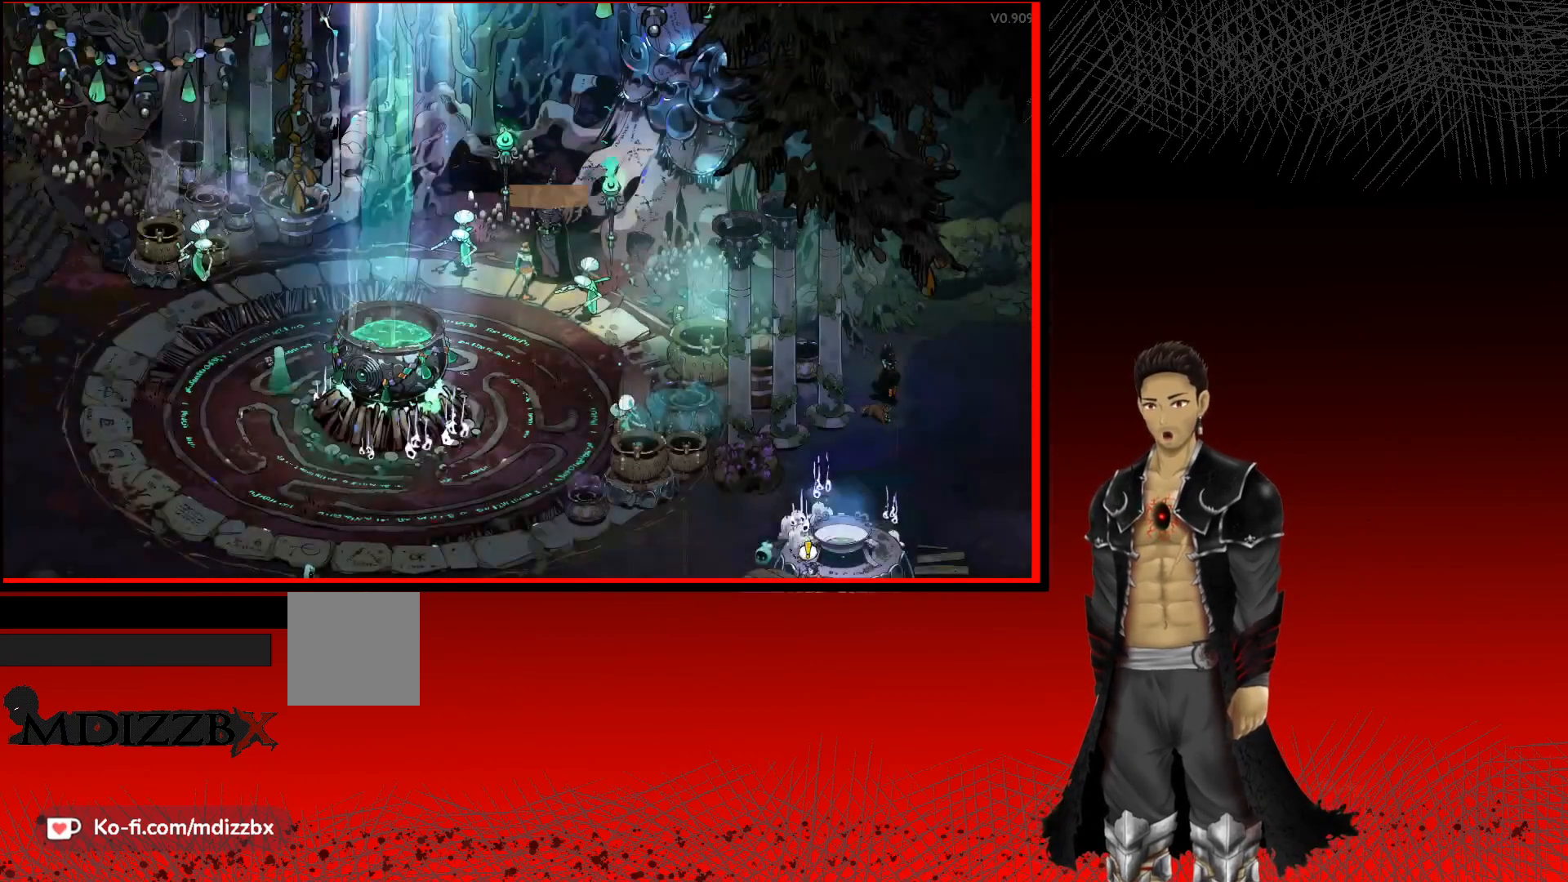
{"buttons": [], "left_stick": "center", "right_stick": "center", "events": []}
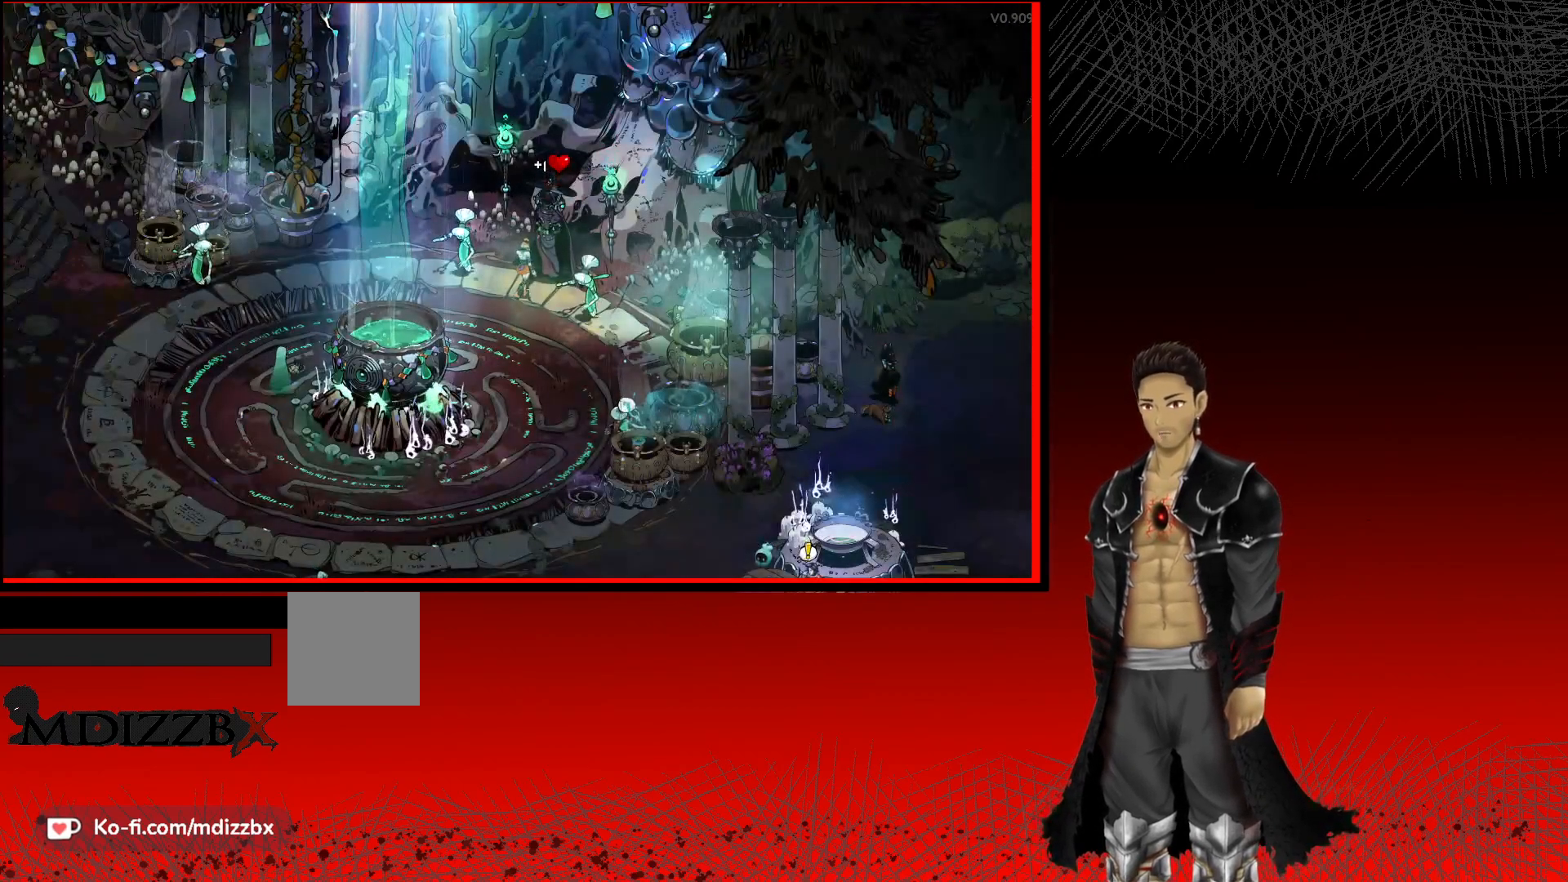
{"buttons": [], "left_stick": "center", "right_stick": "center", "events": []}
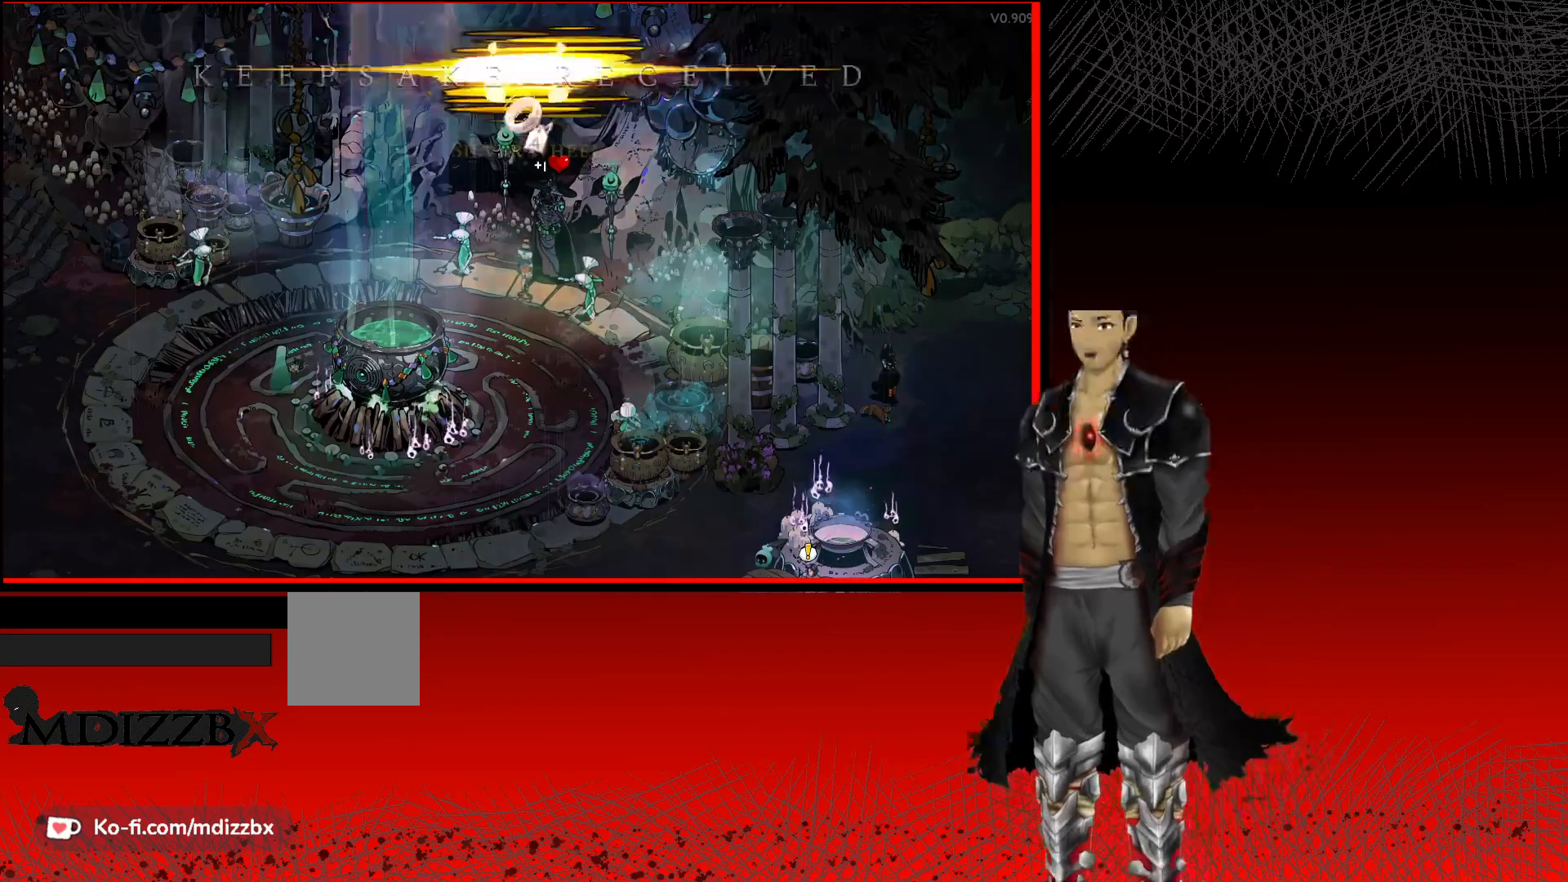
{"buttons": [], "left_stick": "center", "right_stick": "center", "events": []}
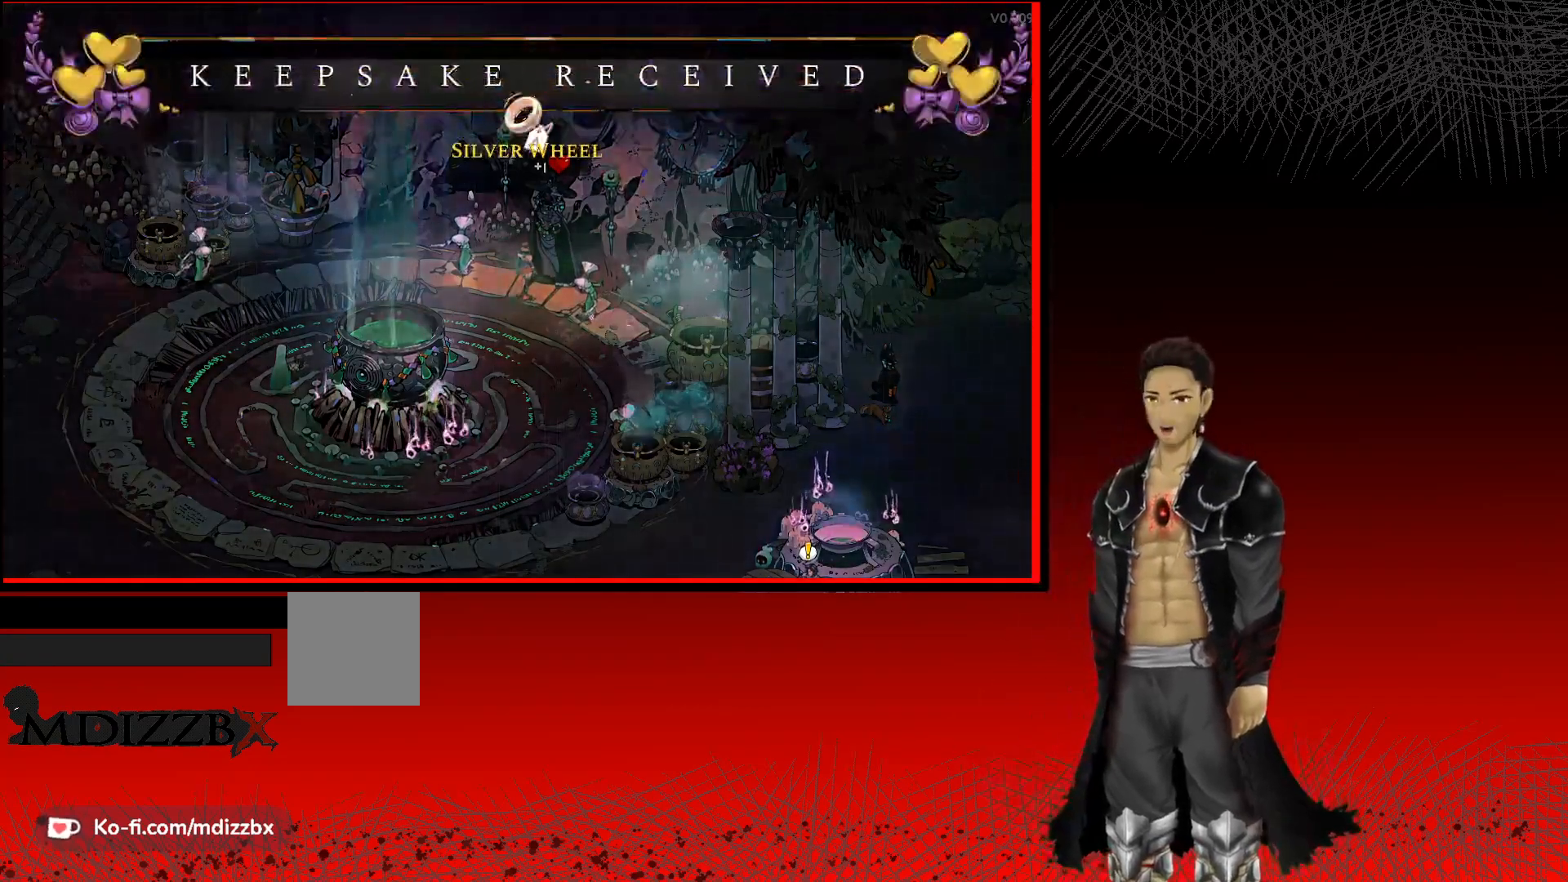
{"buttons": [], "left_stick": "center", "right_stick": "center", "events": []}
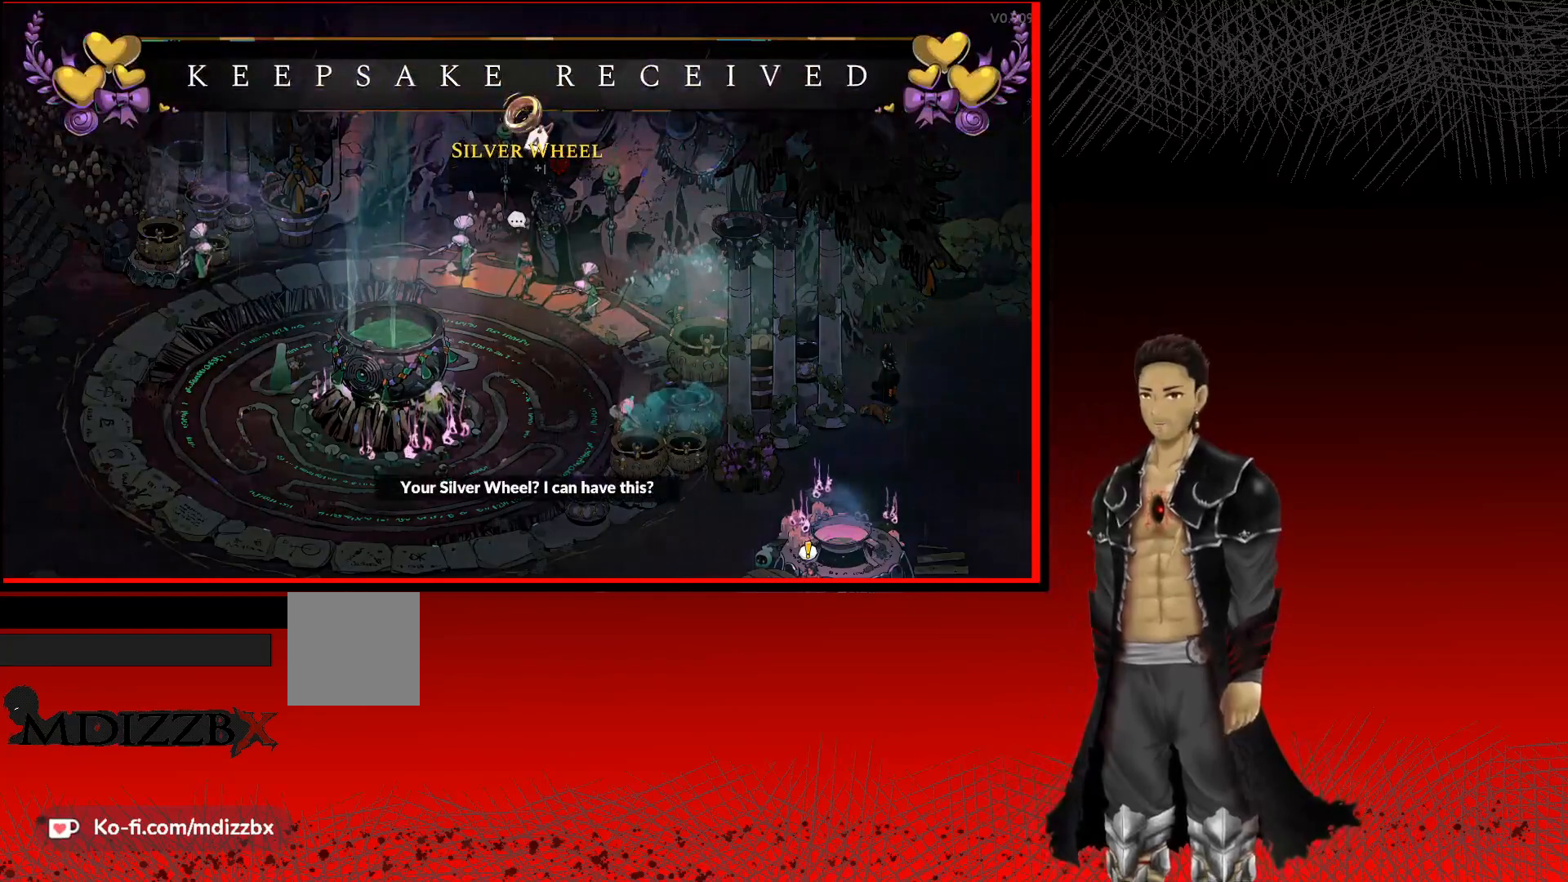
{"buttons": [], "left_stick": "center", "right_stick": "center", "events": []}
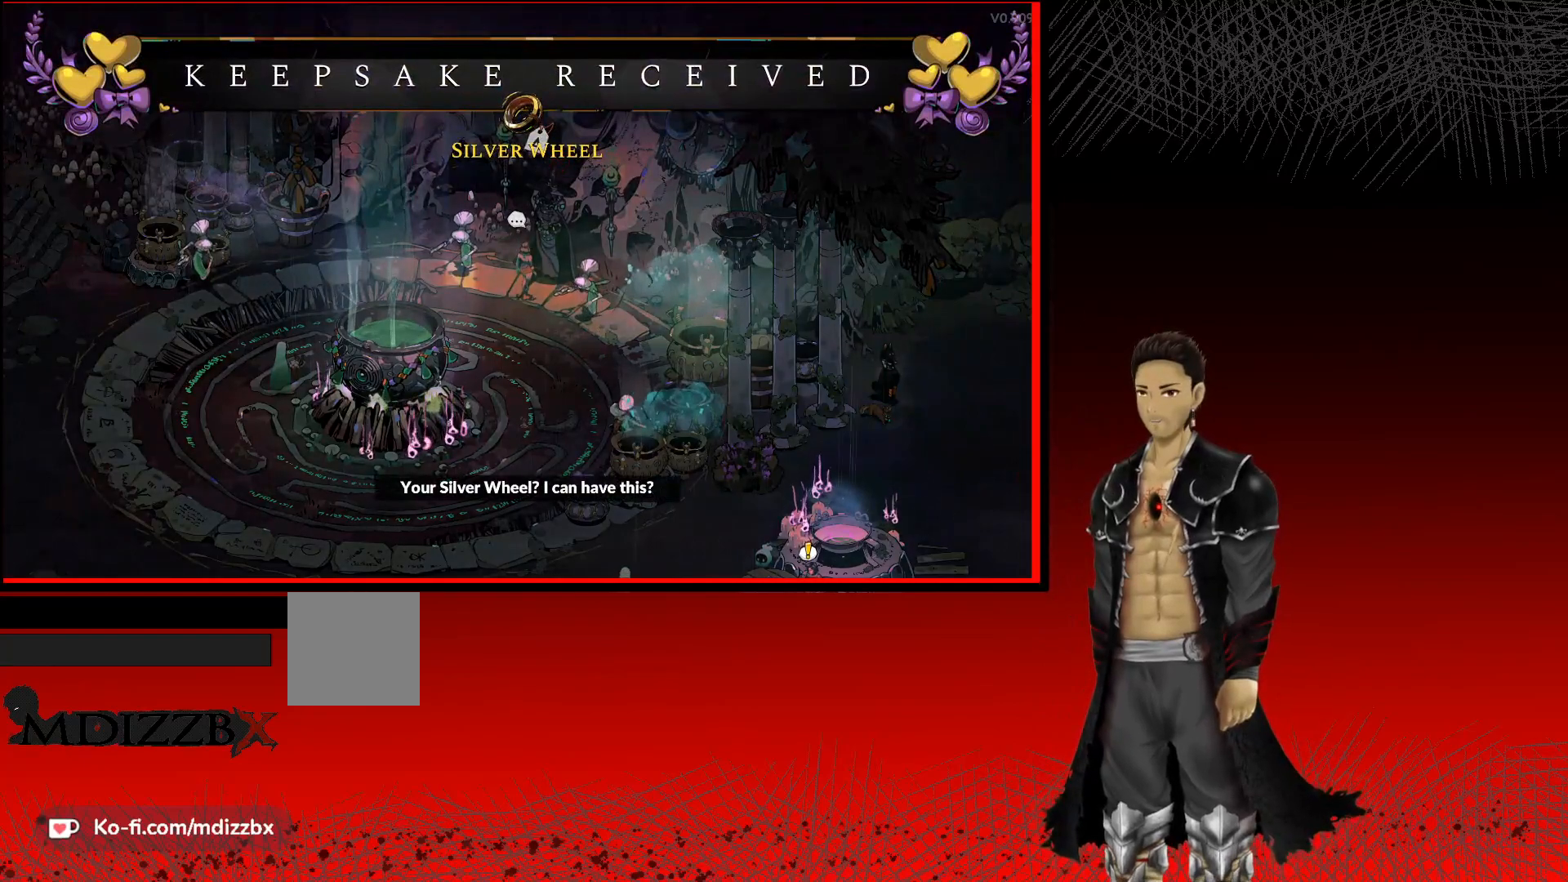
{"buttons": [], "left_stick": "center", "right_stick": "center", "events": []}
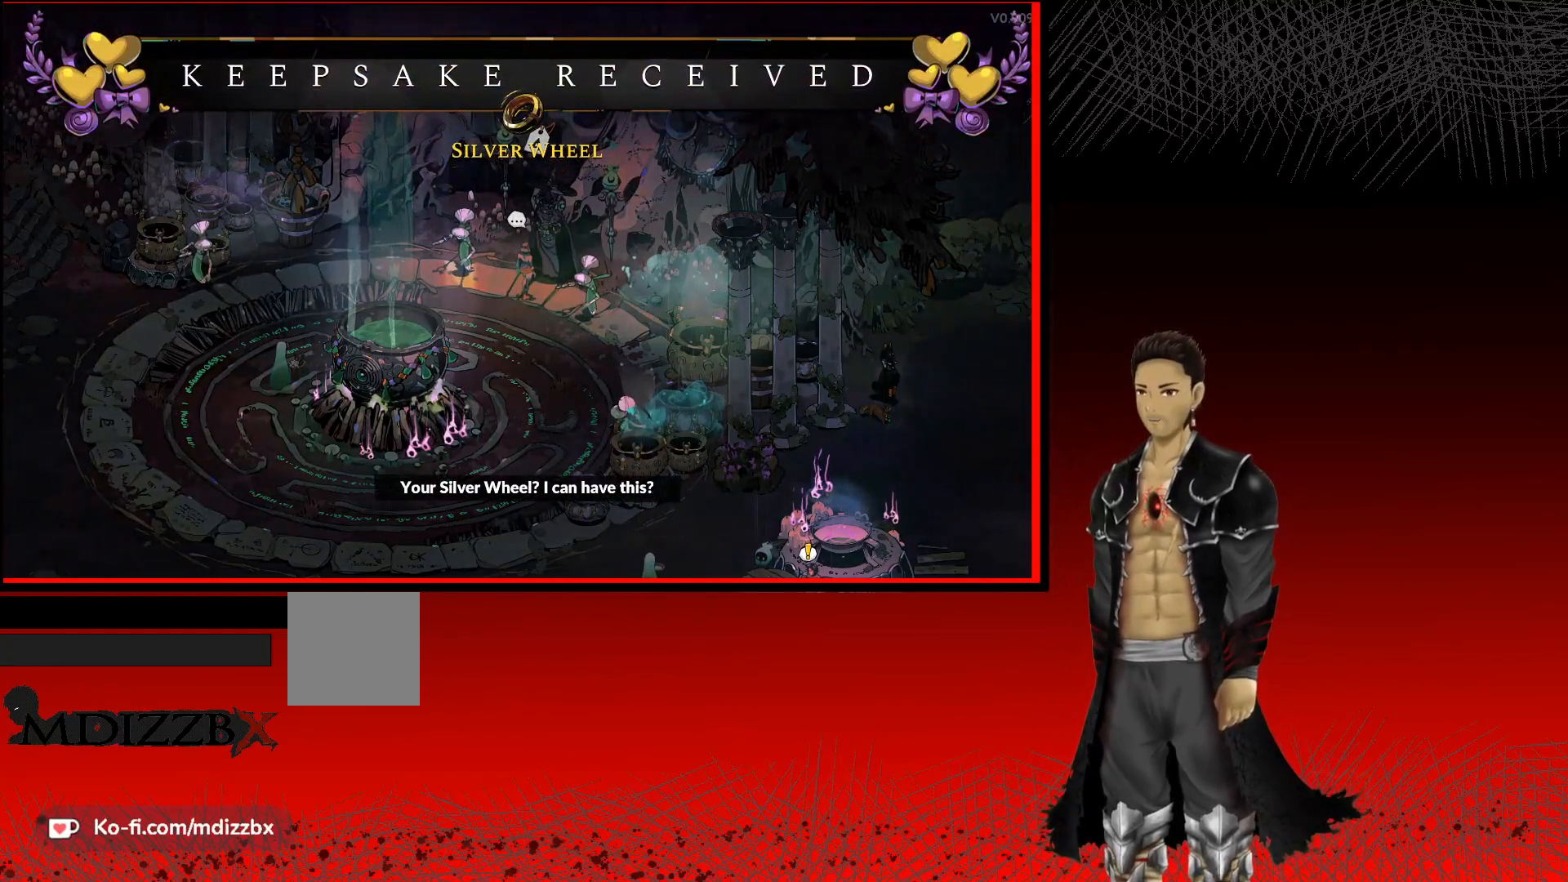
{"buttons": [], "left_stick": "center", "right_stick": "center", "events": [[17, "A", "down"], [250, "A", "up"]]}
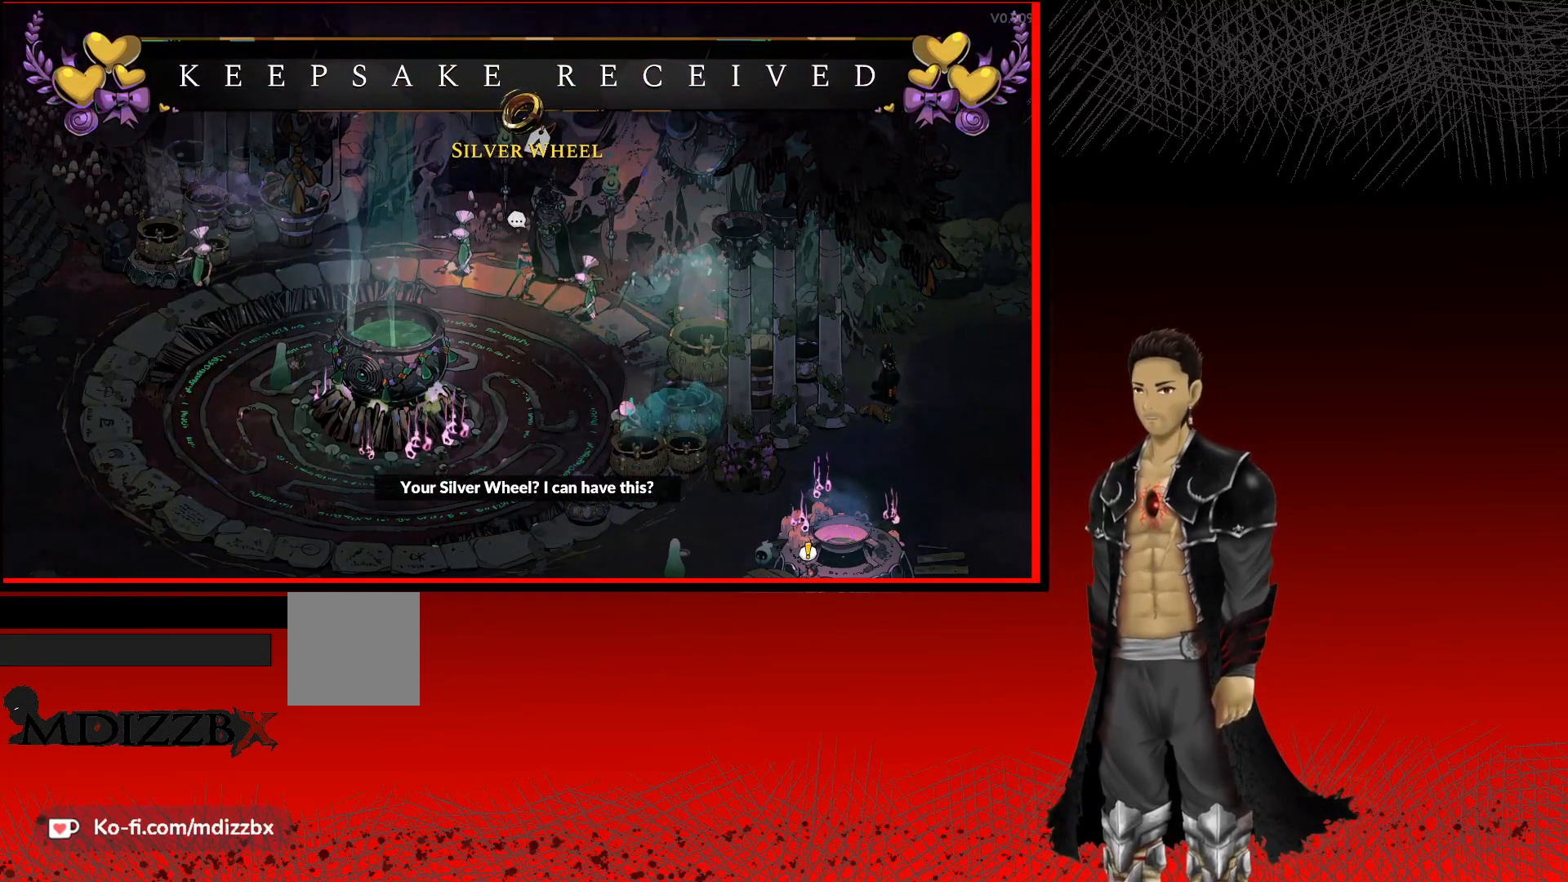
{"buttons": [], "left_stick": "center", "right_stick": "center", "events": []}
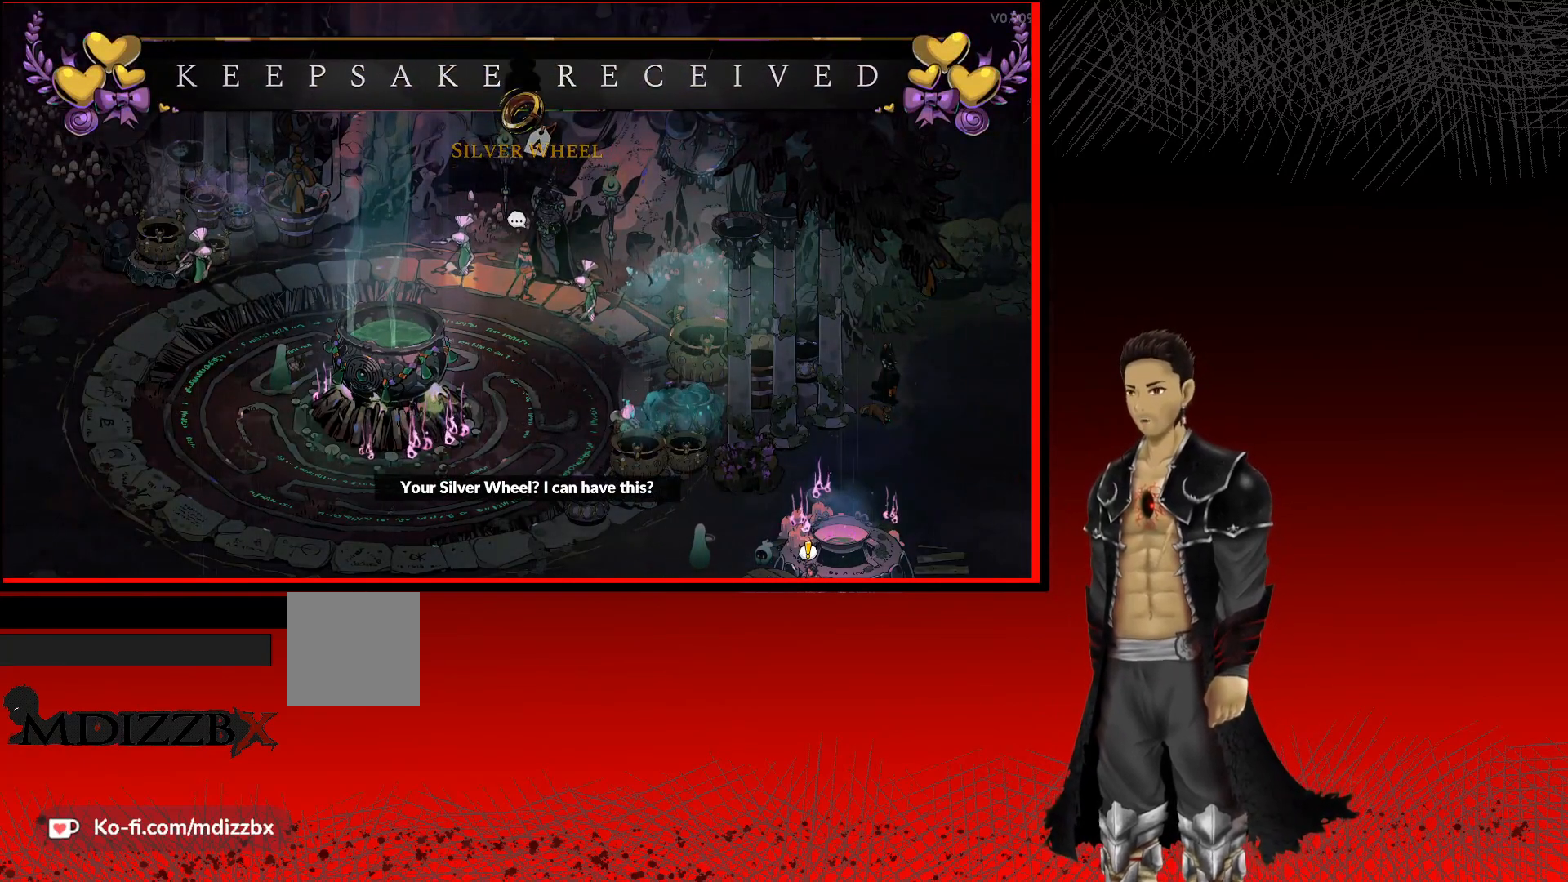
{"buttons": [], "left_stick": "center", "right_stick": "center", "events": []}
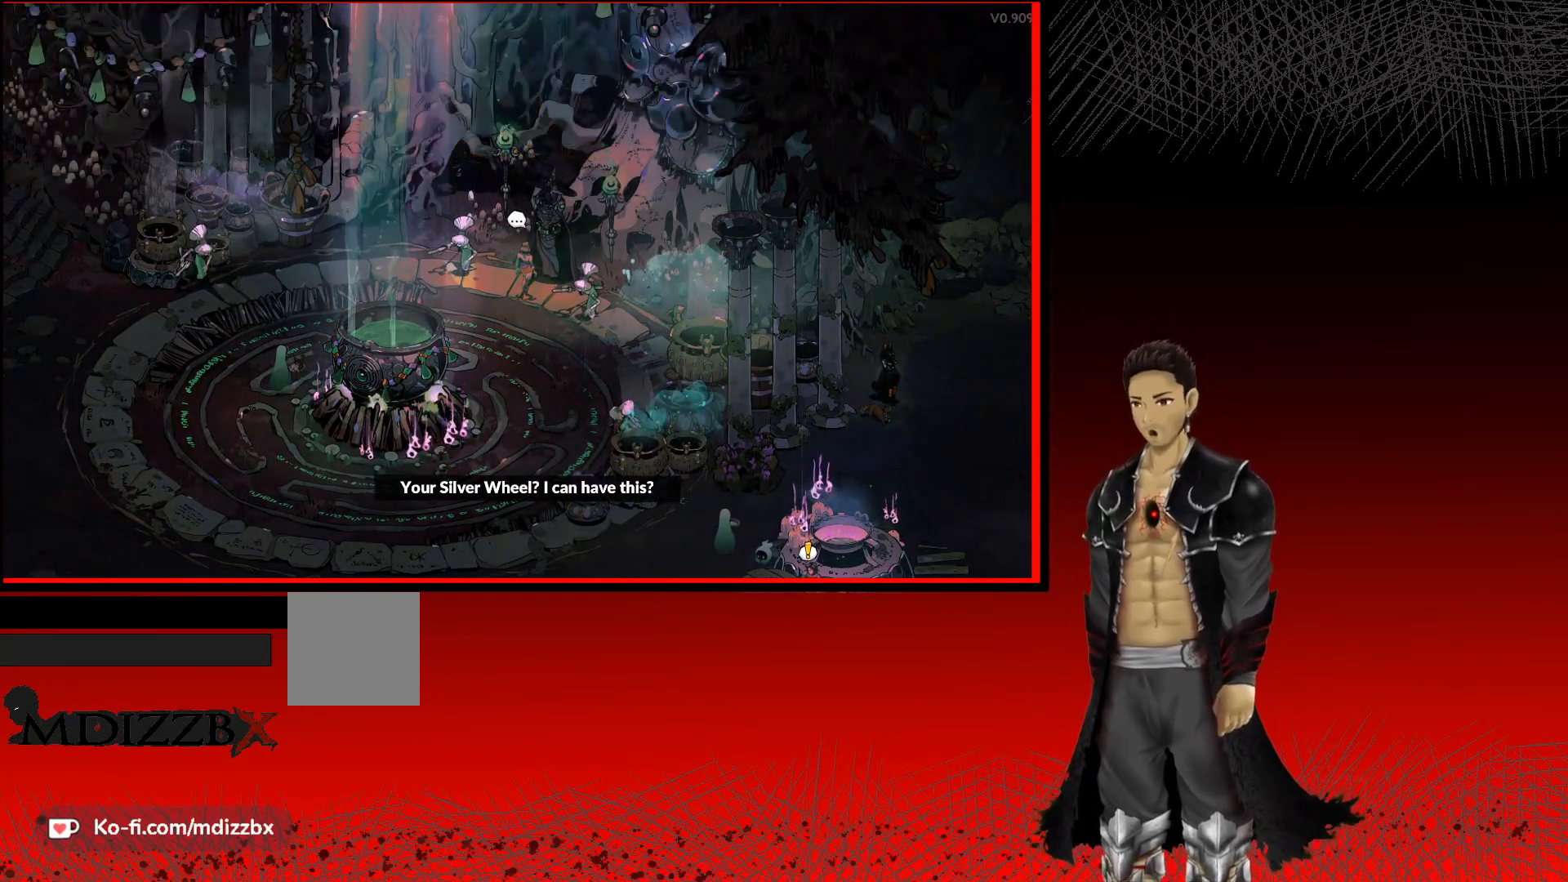
{"buttons": [], "left_stick": "center", "right_stick": "center", "events": []}
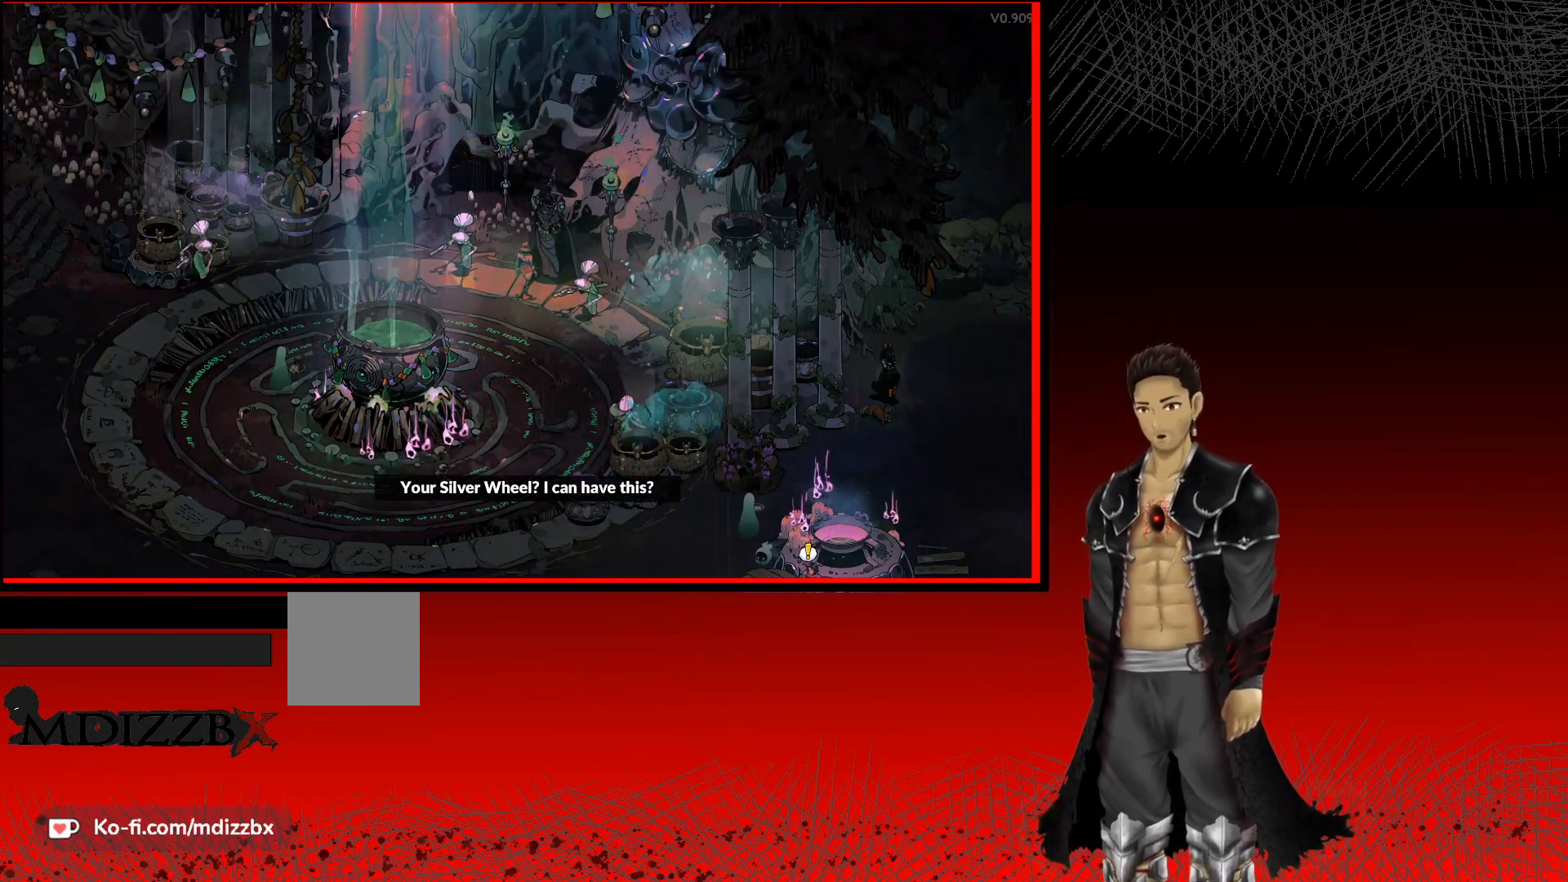
{"buttons": [], "left_stick": "center", "right_stick": "center", "events": []}
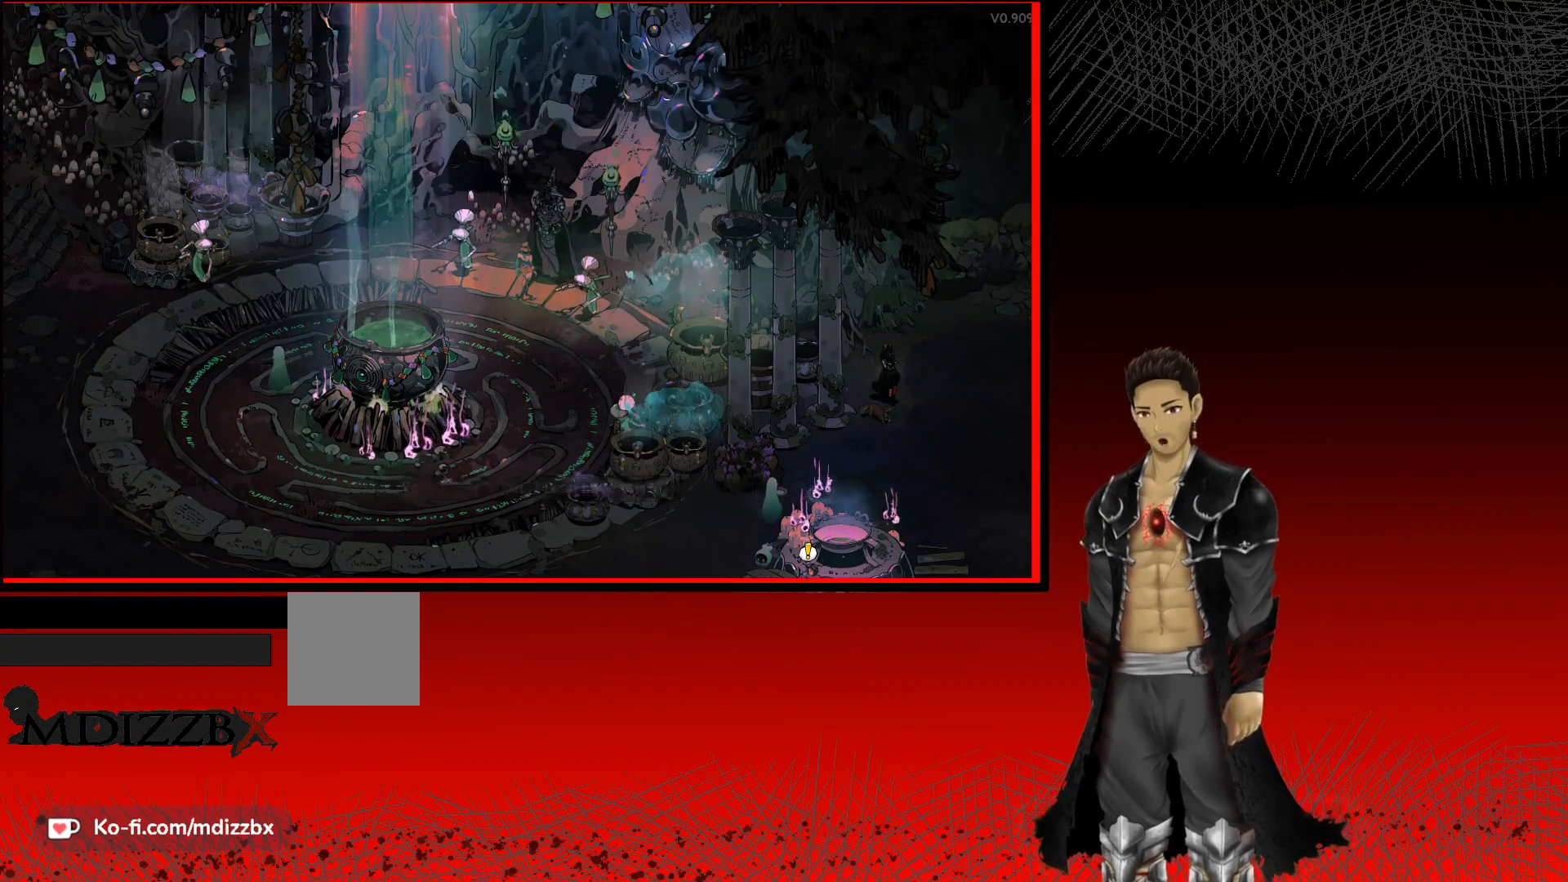
{"buttons": [], "left_stick": "center", "right_stick": "center", "events": []}
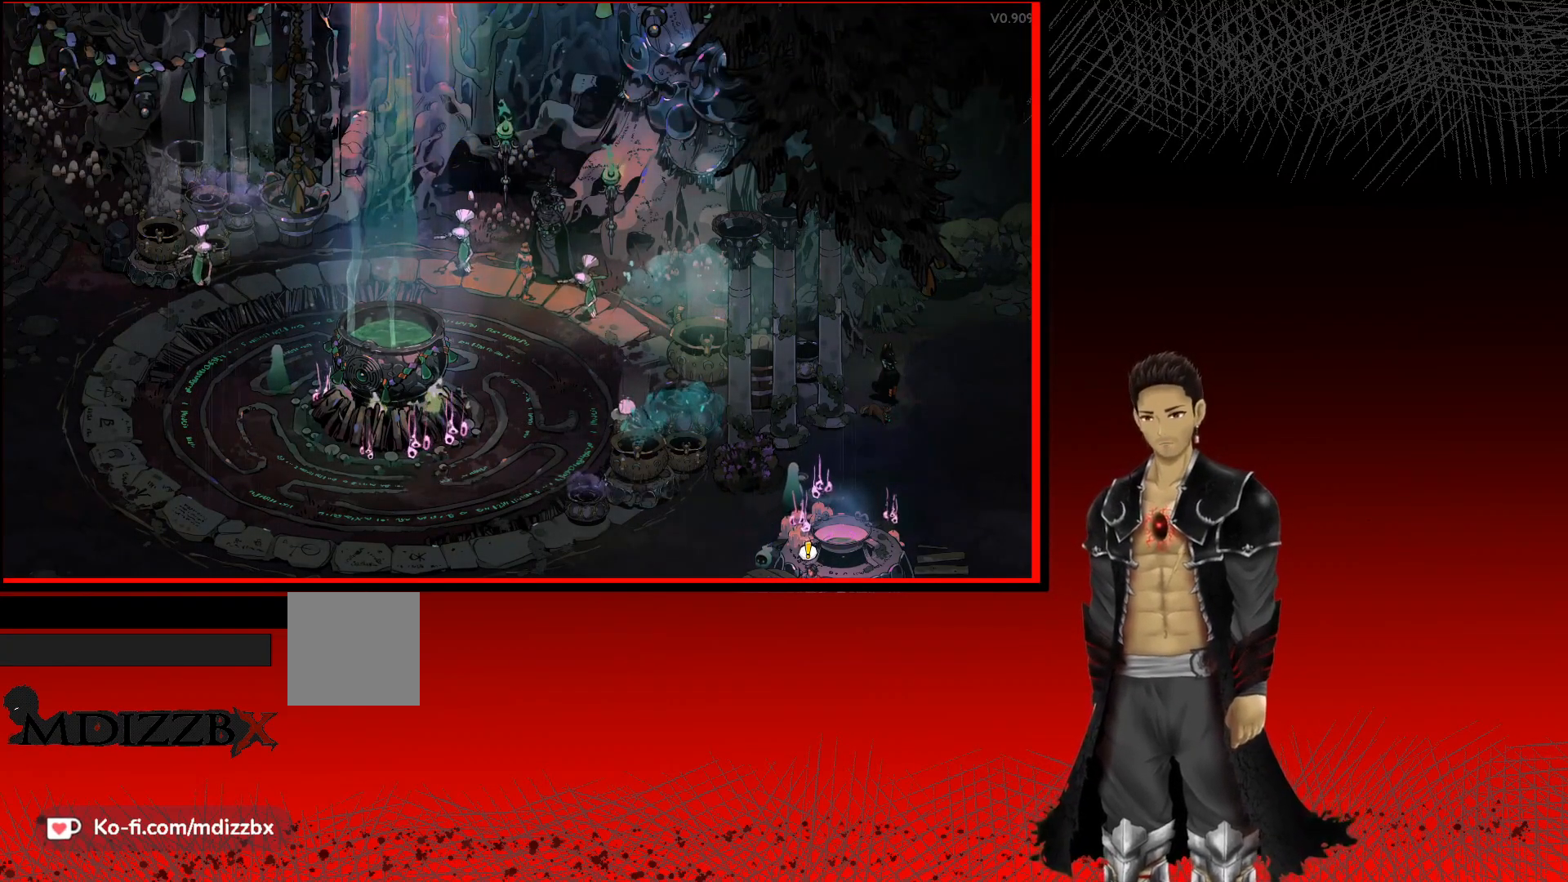
{"buttons": [], "left_stick": "center", "right_stick": "center", "events": []}
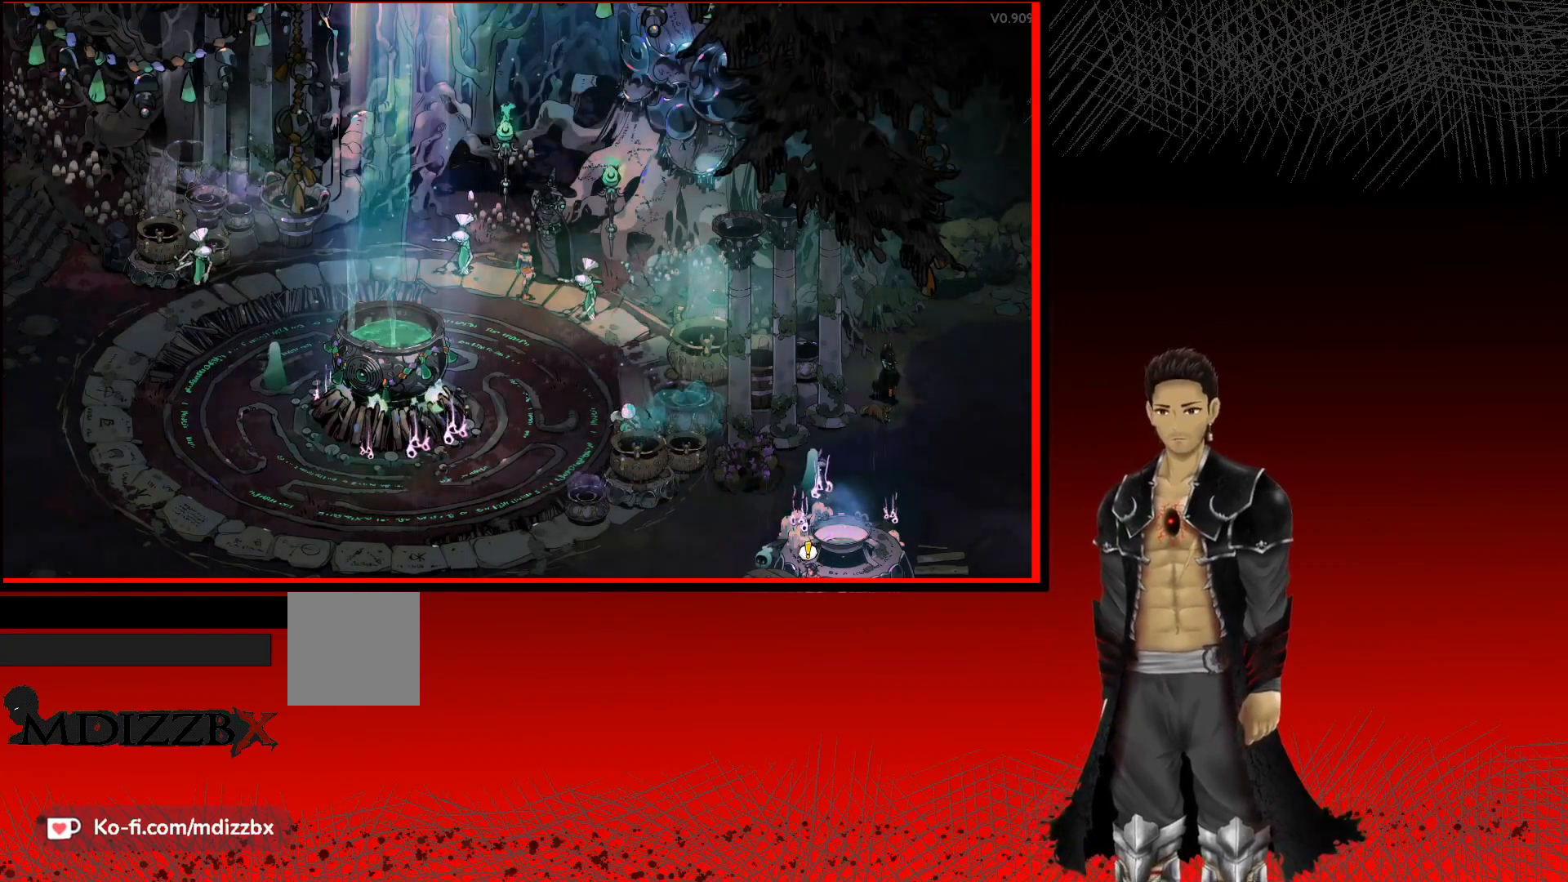
{"buttons": [], "left_stick": "center", "right_stick": "center", "events": []}
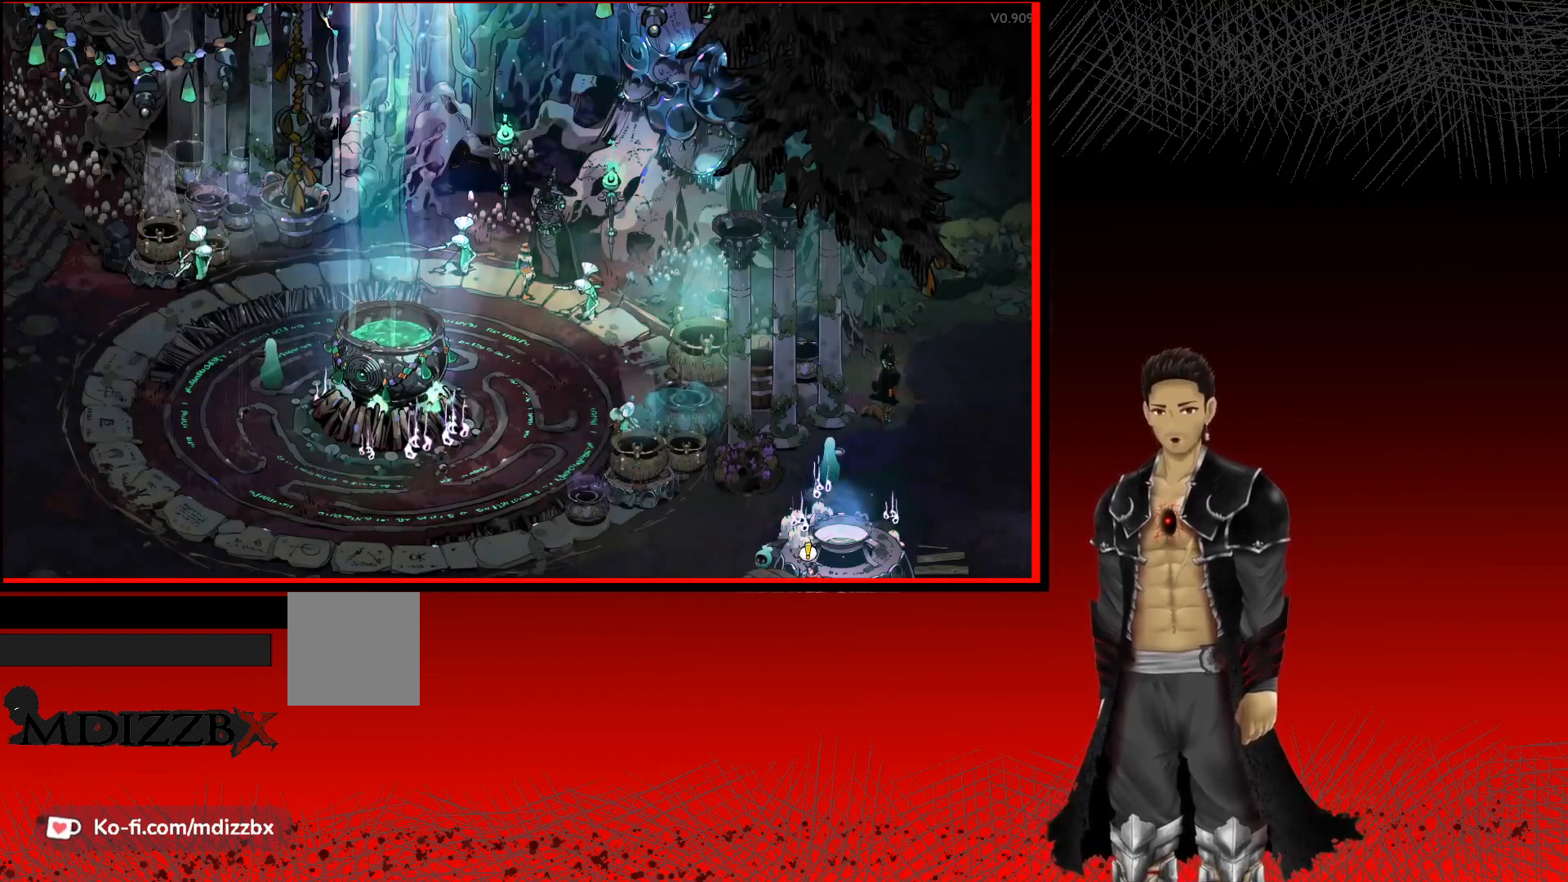
{"buttons": [], "left_stick": "down-left", "right_stick": "center", "events": [[350, "left_stick", "down"], [433, "left_stick", "down-left"]]}
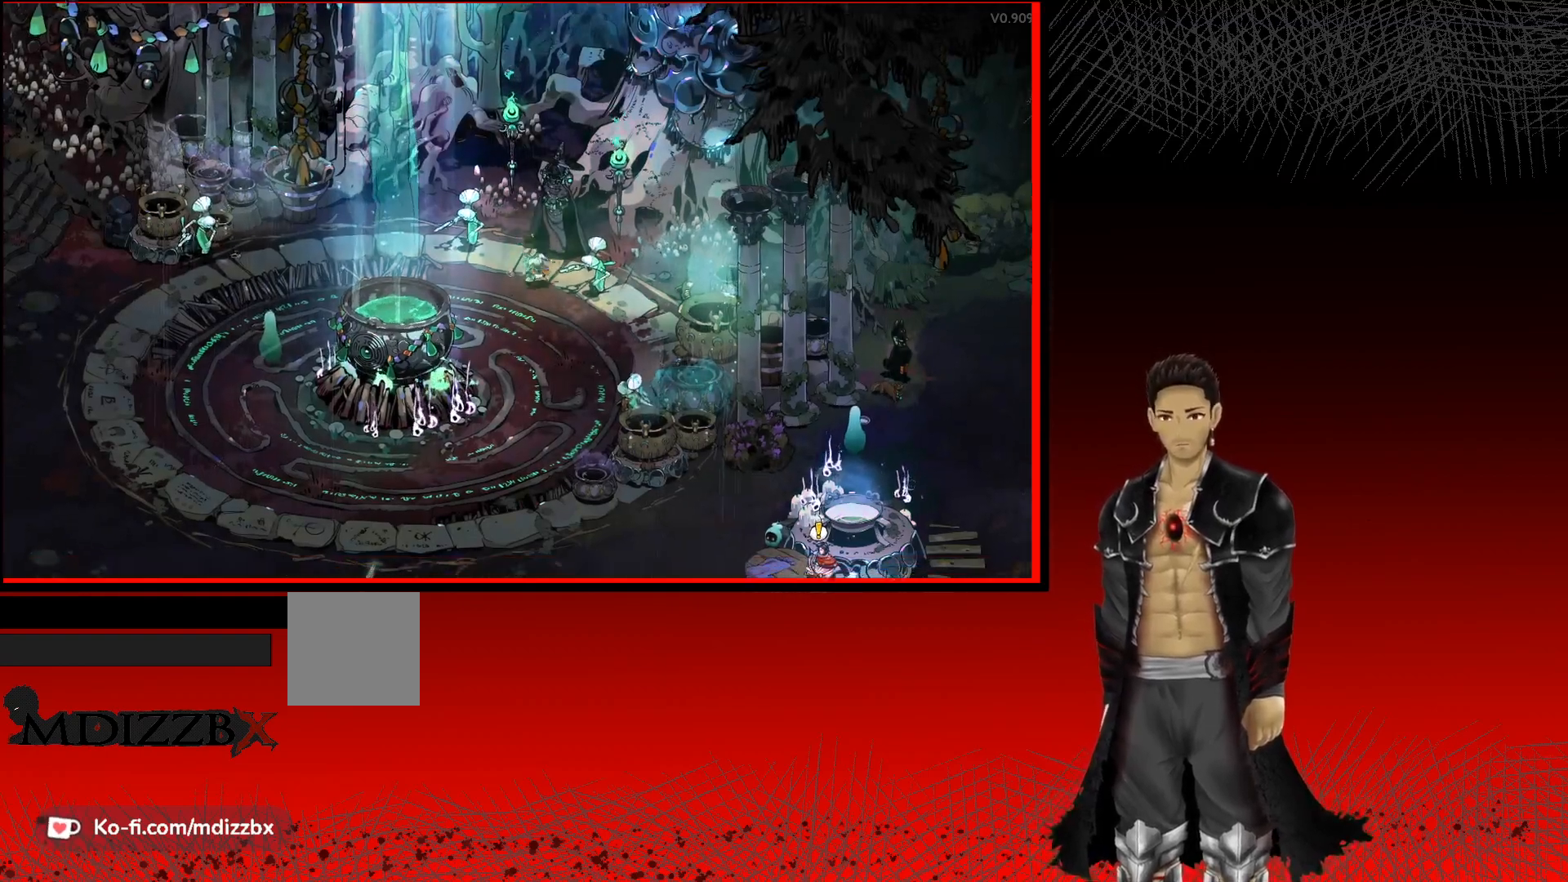
{"buttons": [], "left_stick": "left", "right_stick": "center", "events": [[17, "left_stick", "left"]]}
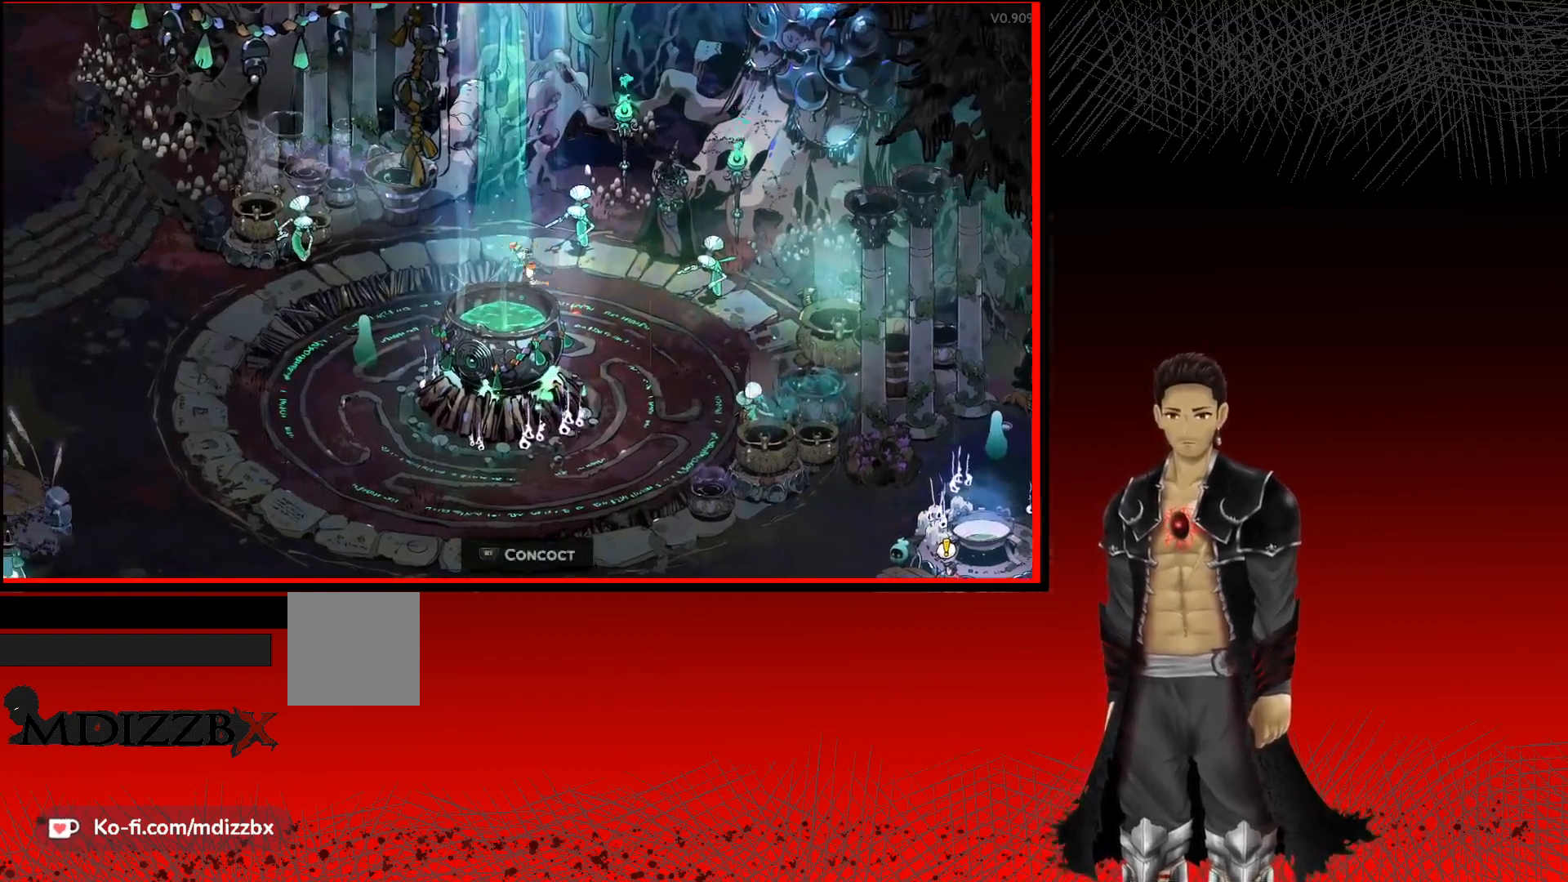
{"buttons": [], "left_stick": "left", "right_stick": "center", "events": []}
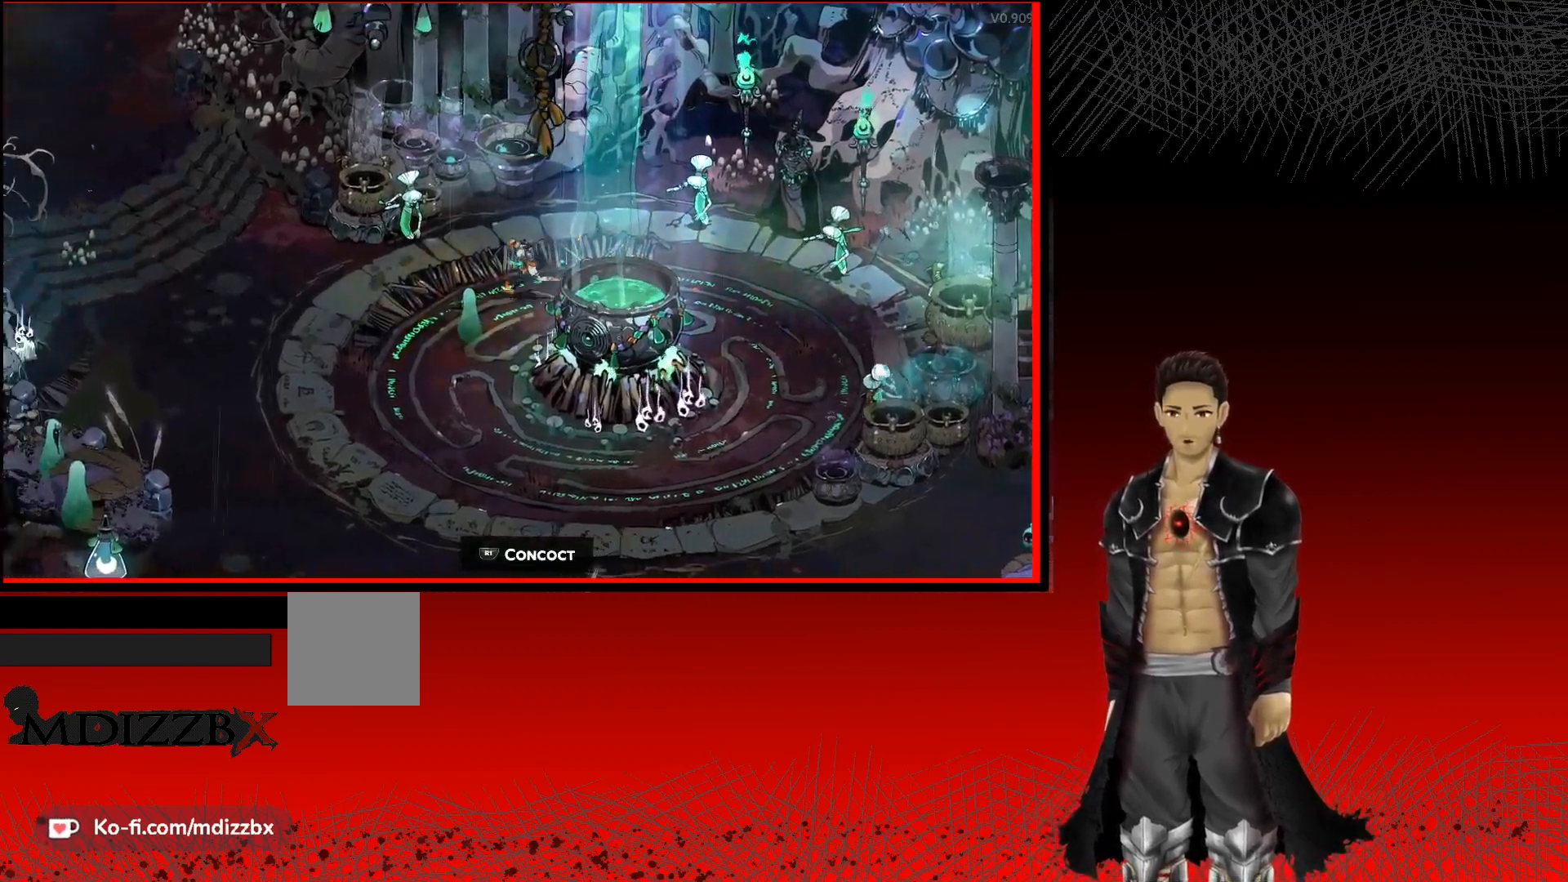
{"buttons": ["A"], "left_stick": "left", "right_stick": "center", "events": [[100, "A", "down"]]}
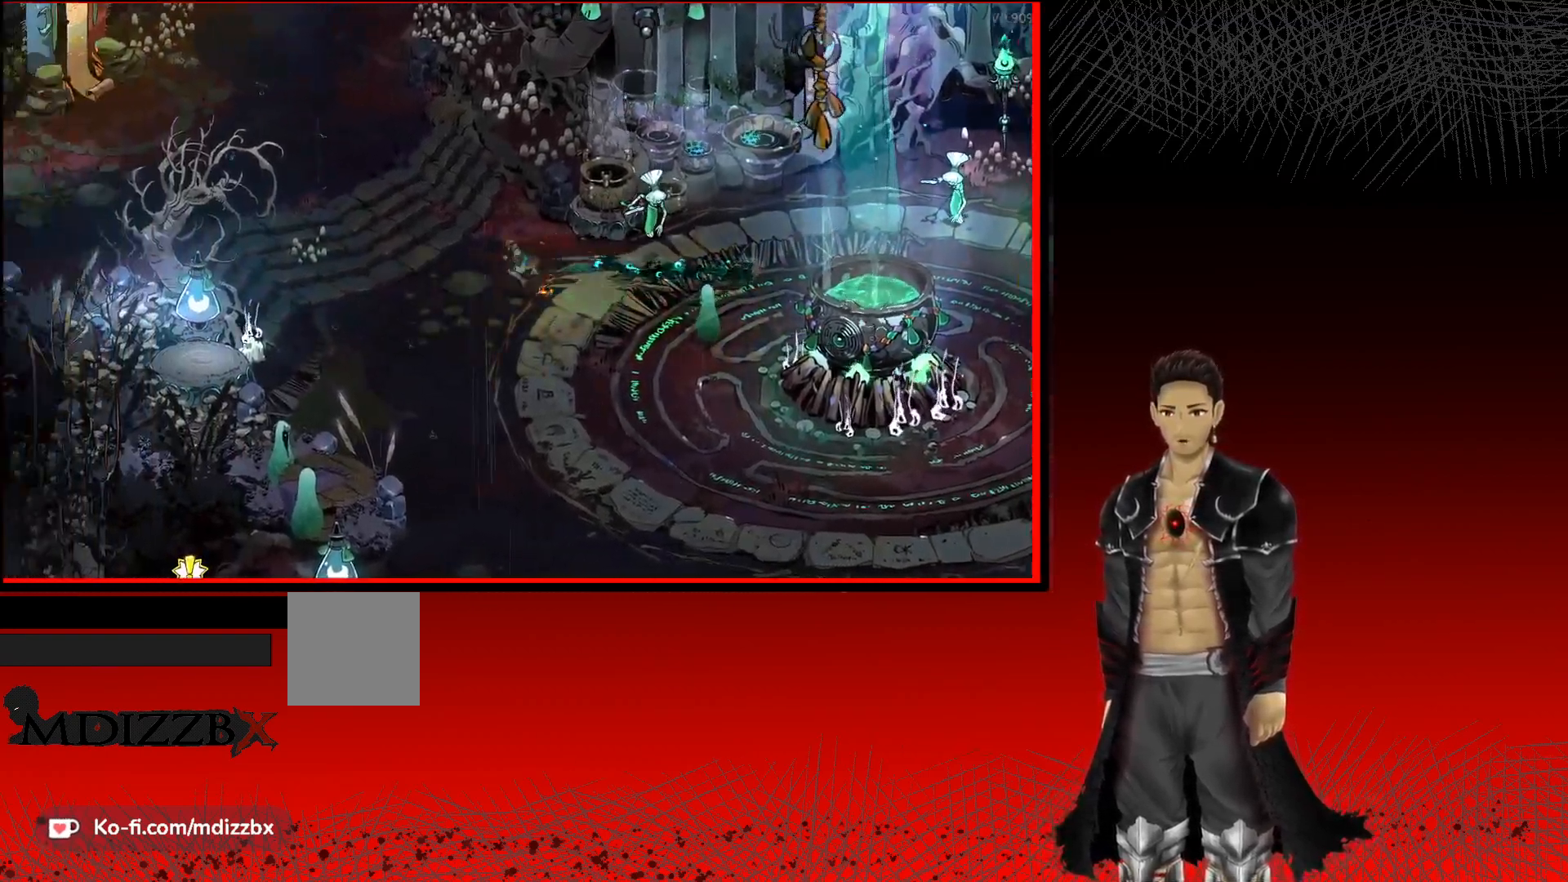
{"buttons": ["A"], "left_stick": "left", "right_stick": "center", "events": []}
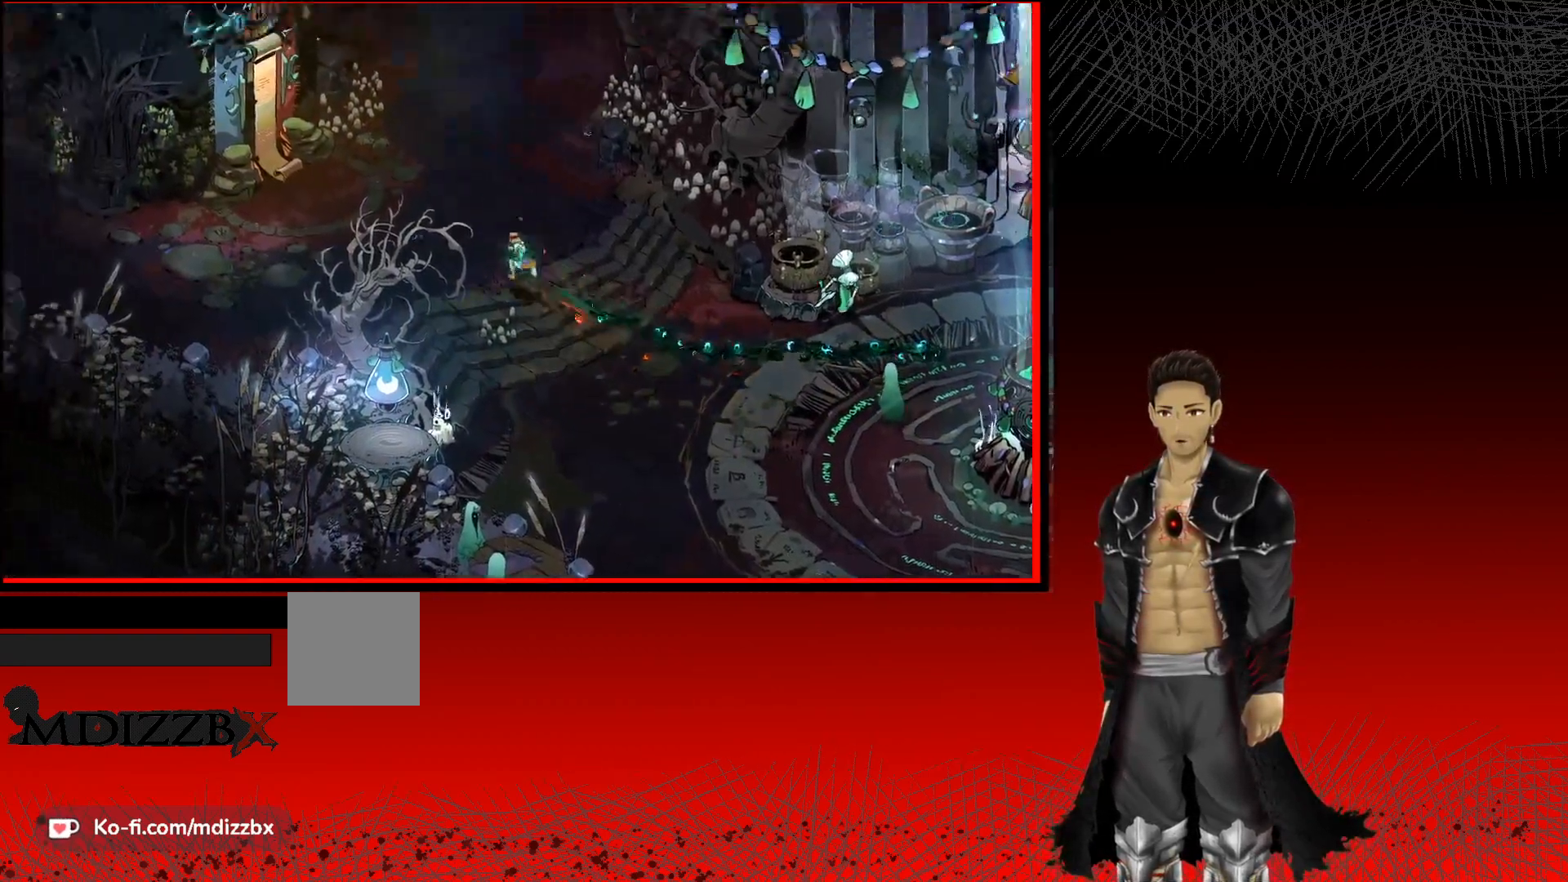
{"buttons": [], "left_stick": "left", "right_stick": "center", "events": [[417, "A", "up"]]}
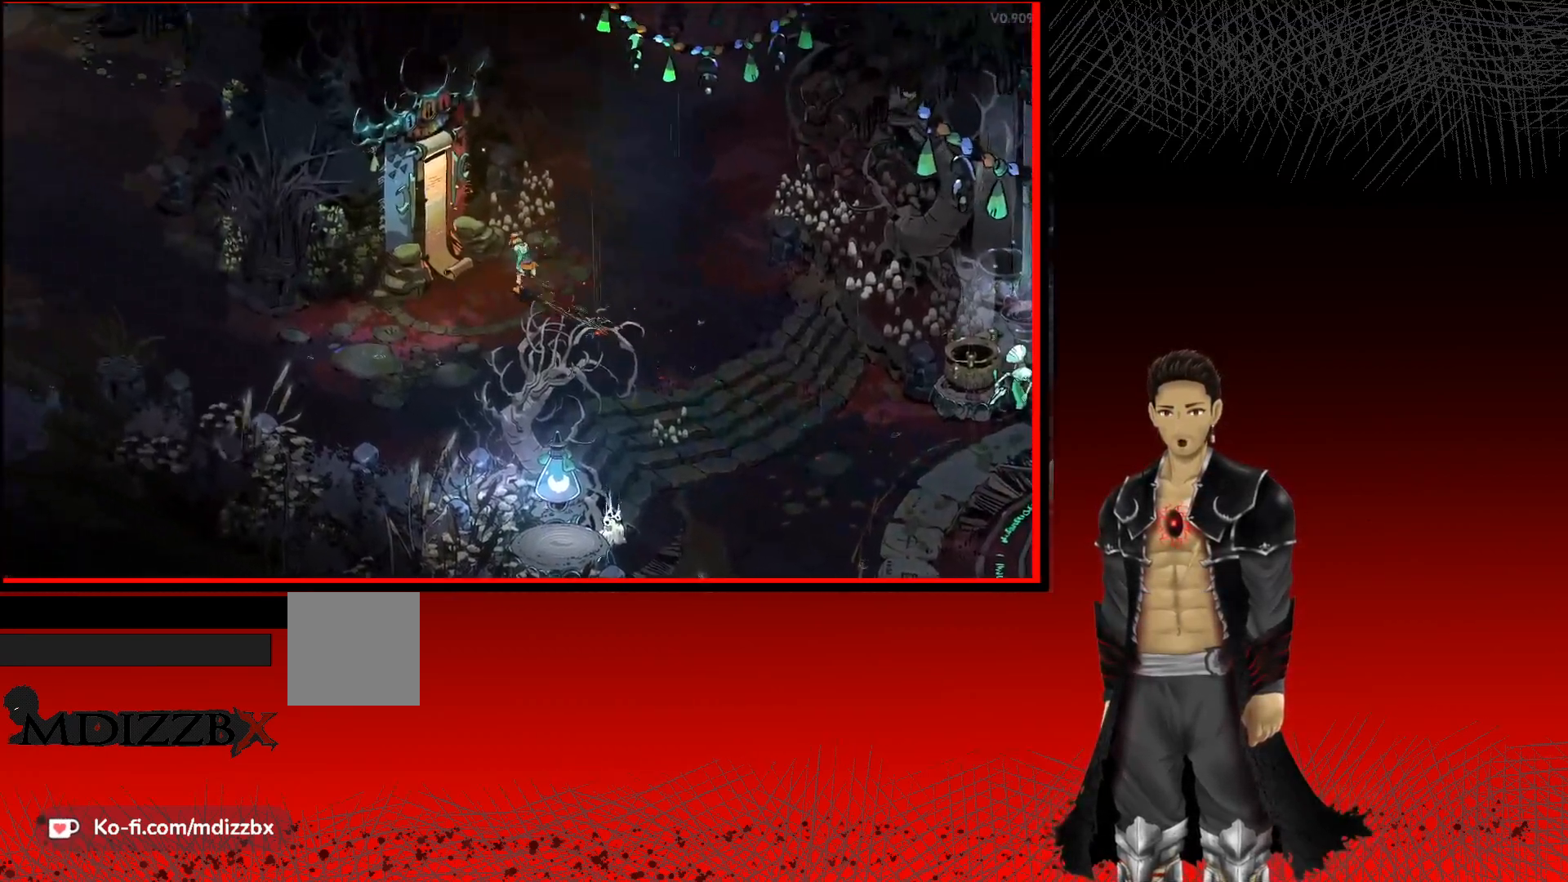
{"buttons": [], "left_stick": "center", "right_stick": "center", "events": [[50, "R1", "down"], [50, "left_stick", "center"], [233, "R1", "up"]]}
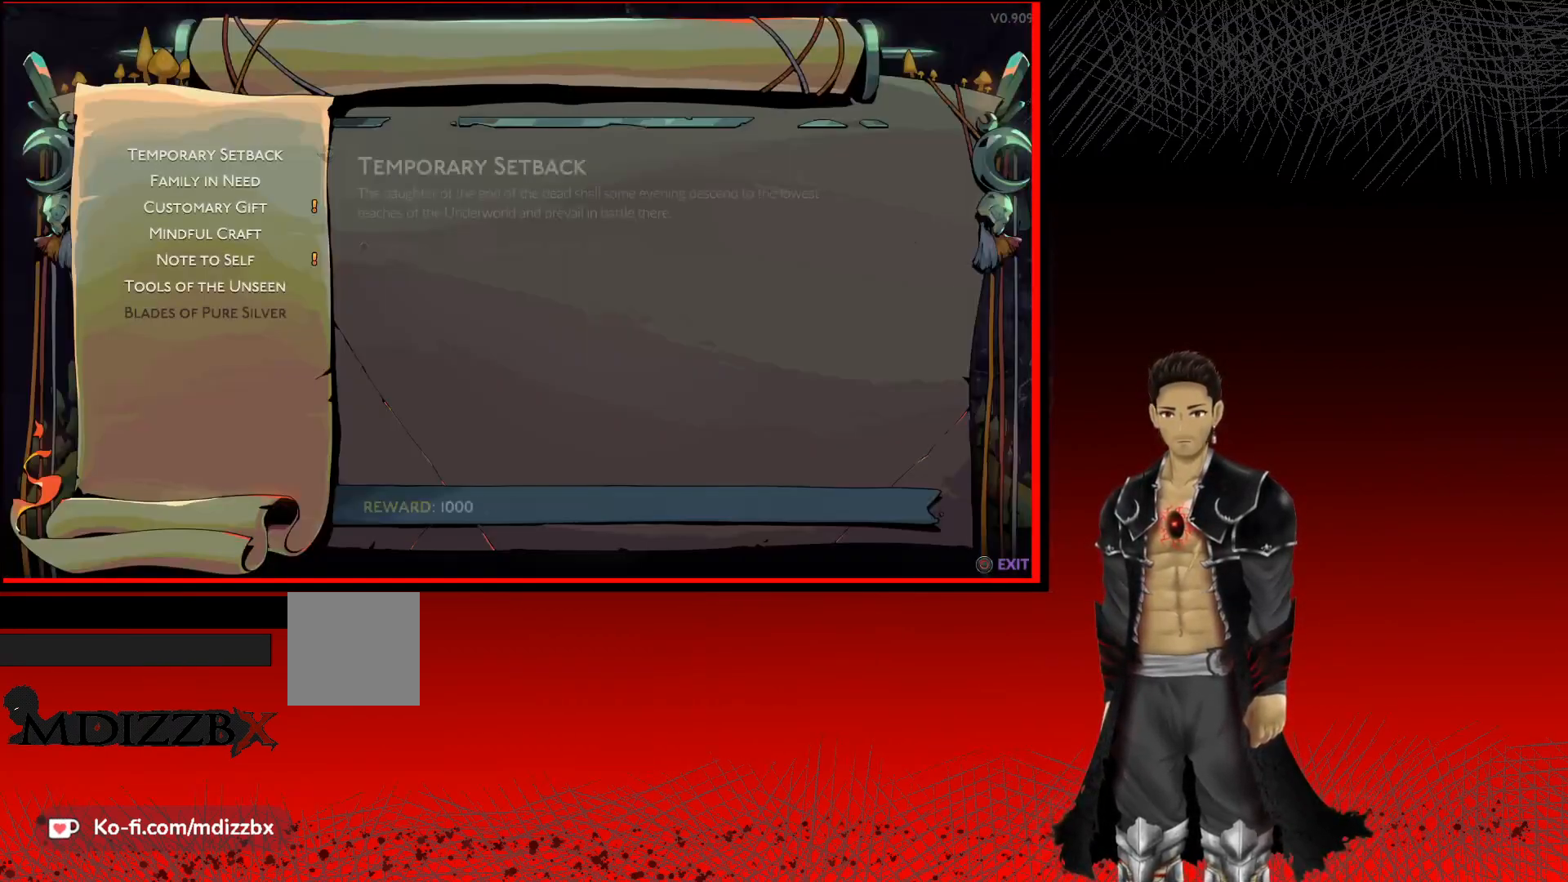
{"buttons": ["DPAD_DOWN"], "left_stick": "center", "right_stick": "center", "events": [[450, "DPAD_DOWN", "down"]]}
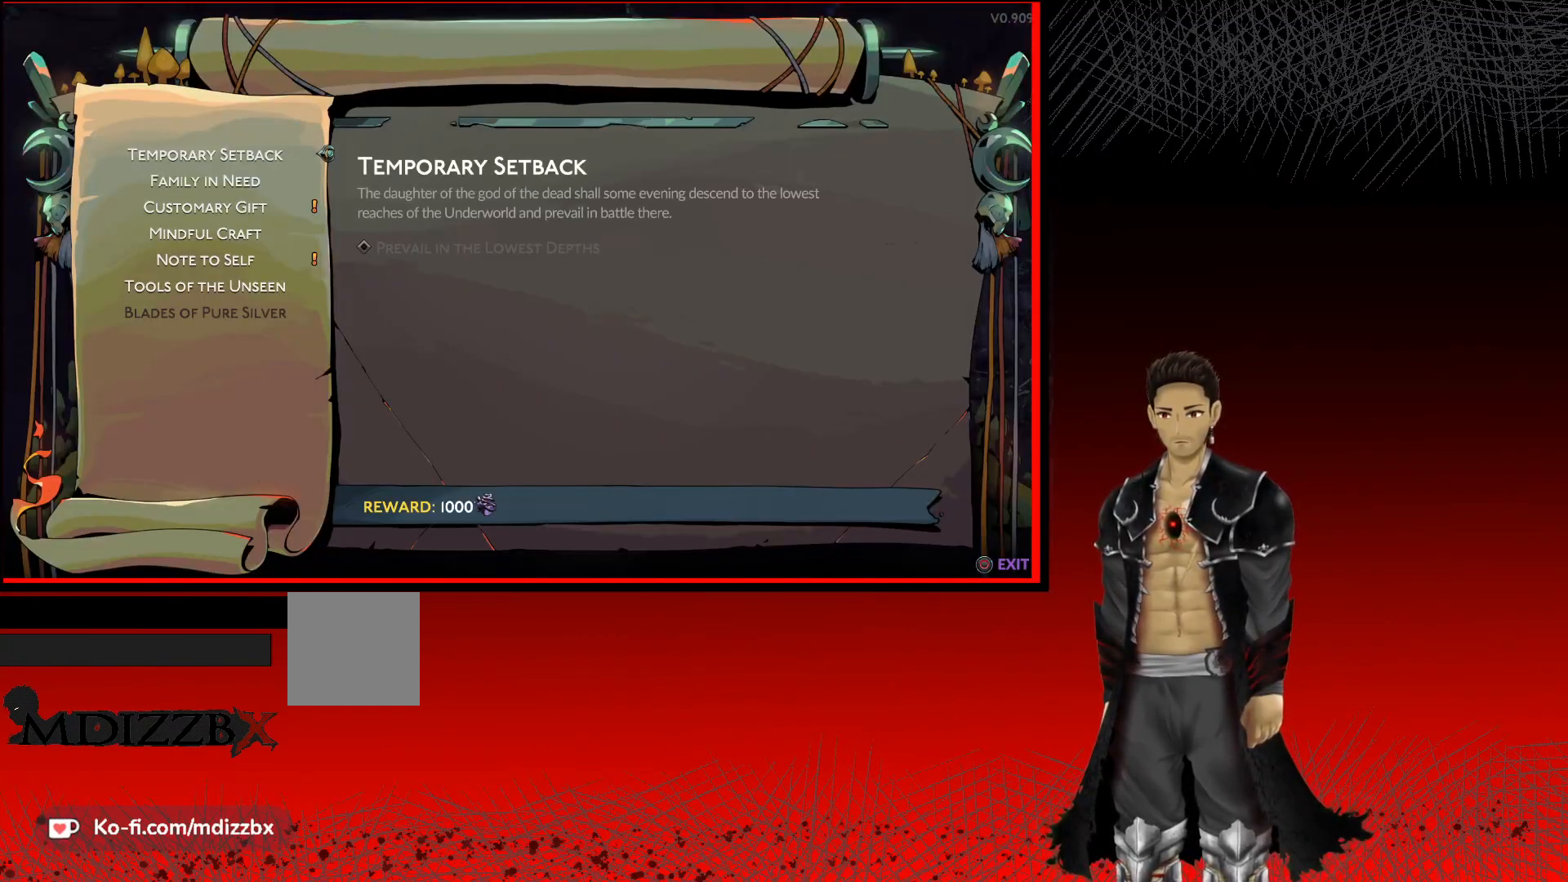
{"buttons": [], "left_stick": "center", "right_stick": "center", "events": [[33, "DPAD_DOWN", "up"], [200, "DPAD_DOWN", "down"], [333, "DPAD_DOWN", "up"]]}
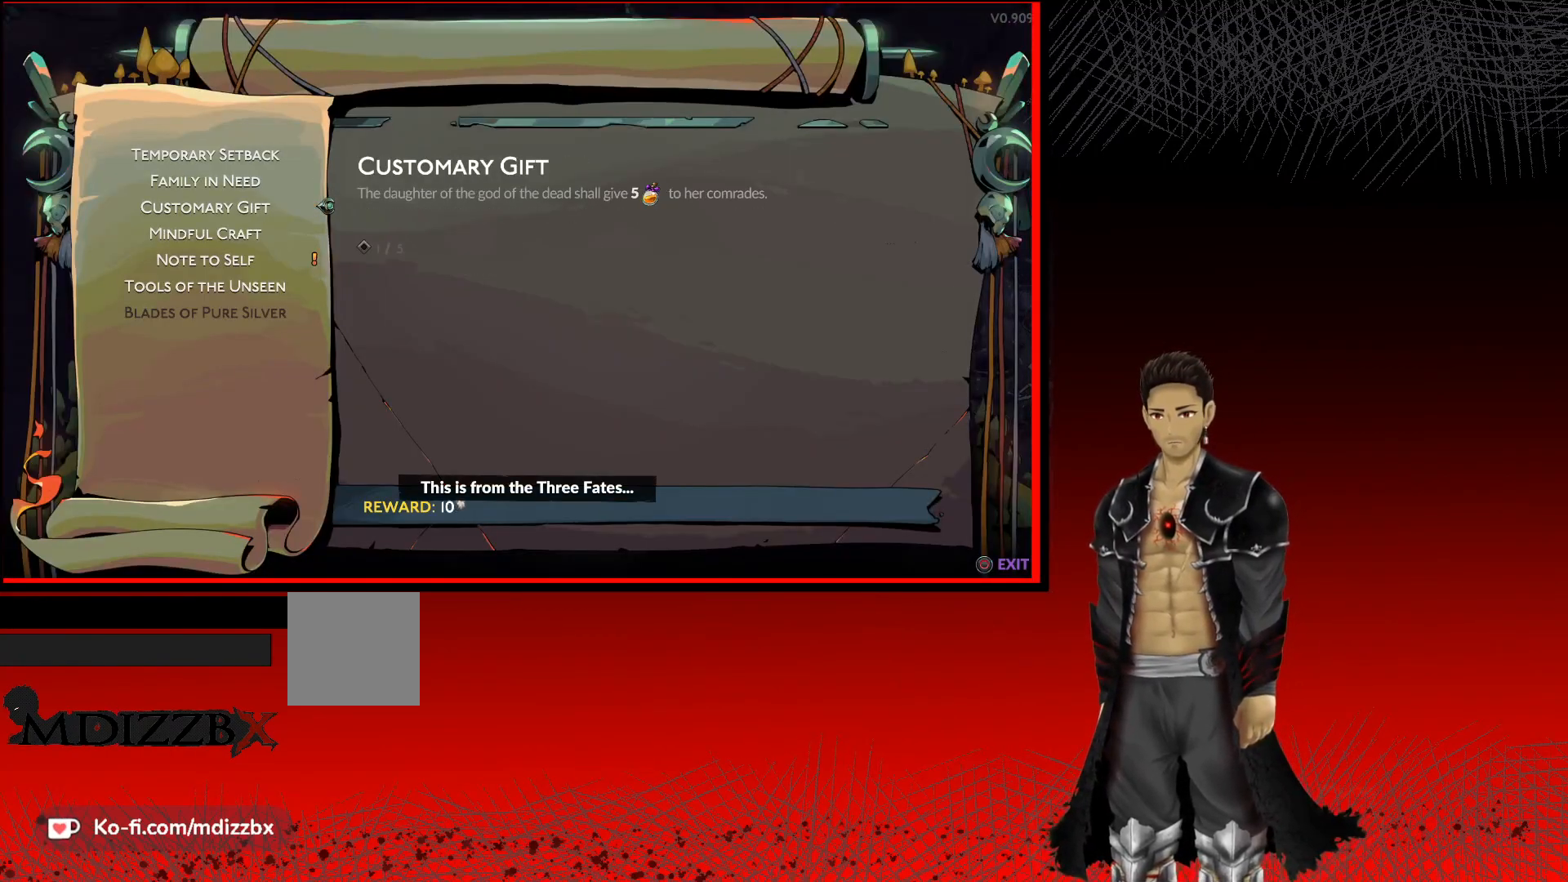
{"buttons": [], "left_stick": "center", "right_stick": "center", "events": []}